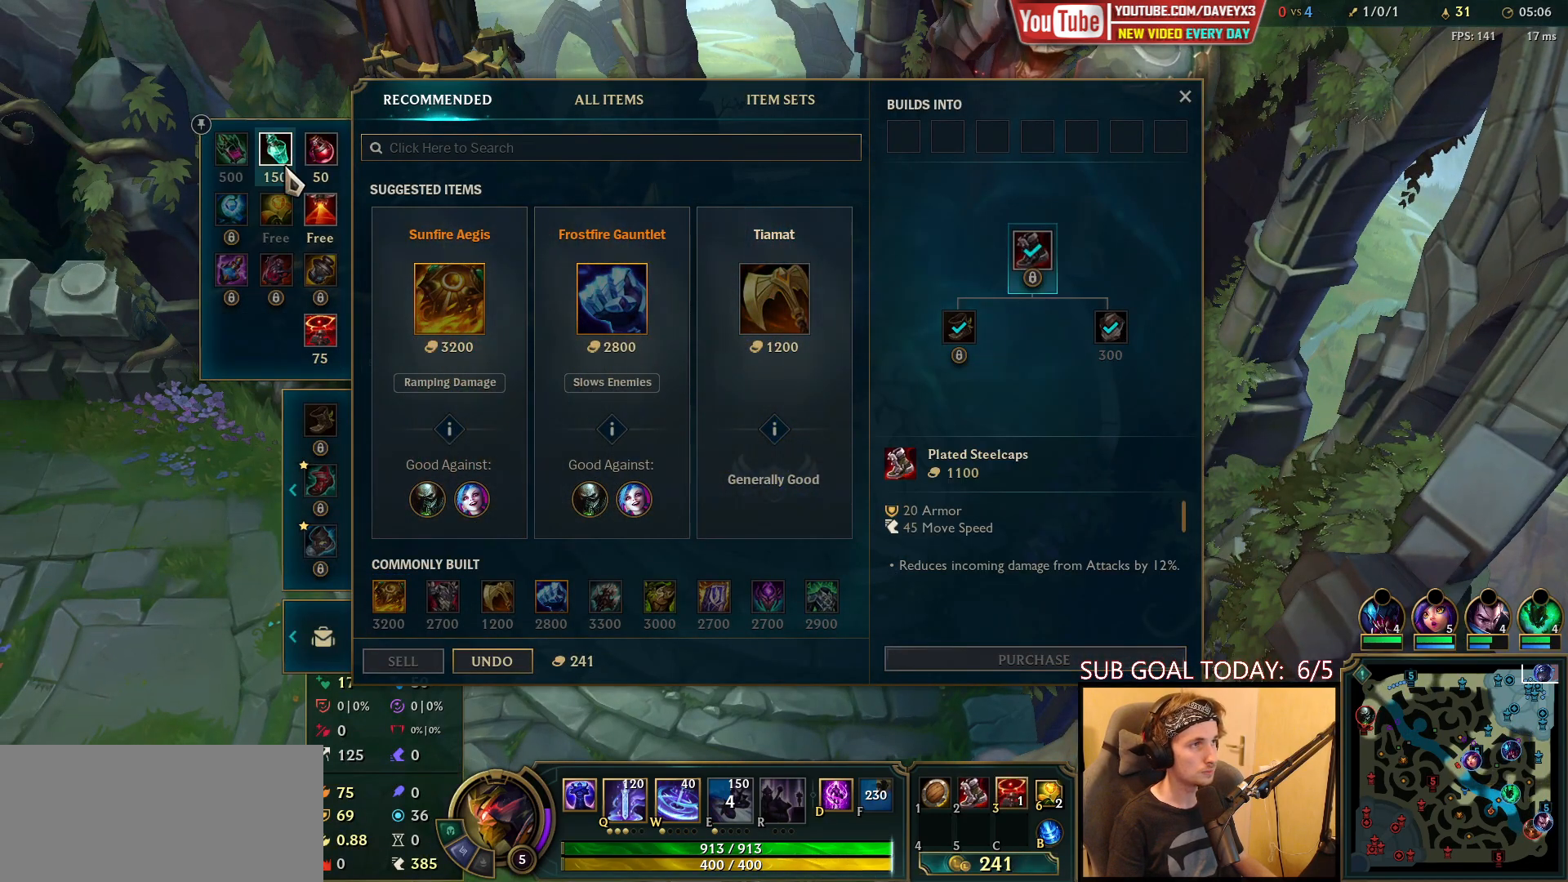
Gameplay with keyboard and mouse; each line is a JSON object with the keys and mouse buttons held at the frame after it. "events" lists presses ("down") and releases ("up") of "a", "ctrl", "d", "e", "f", "q", "r", "s", "shift", "space", "tab", "w", "mouse_left", "mouse_wheel", "mouse_right", "mouse_mb4" and "mouse_mb5" between this image and that frame as [ms after this image, input, new state], when the widget could be followed in between. "mouse_left", "mouse_wheel", "mouse_right", "mouse_mb4", "mouse_mb5" = the "left", "wheel", "right", "mb4", "mb5" buttons of the "mouse" list. No other keys are recorded. "wheel" means that the mouse wheel is clicked or scrolled. Mouse movement is not recorded.
{"keys": ["space"], "mouse": [], "events": [[183, "space", "down"], [200, "mouse_right", "down"], [267, "mouse_right", "up"], [367, "mouse_right", "down"], [433, "mouse_right", "up"]]}
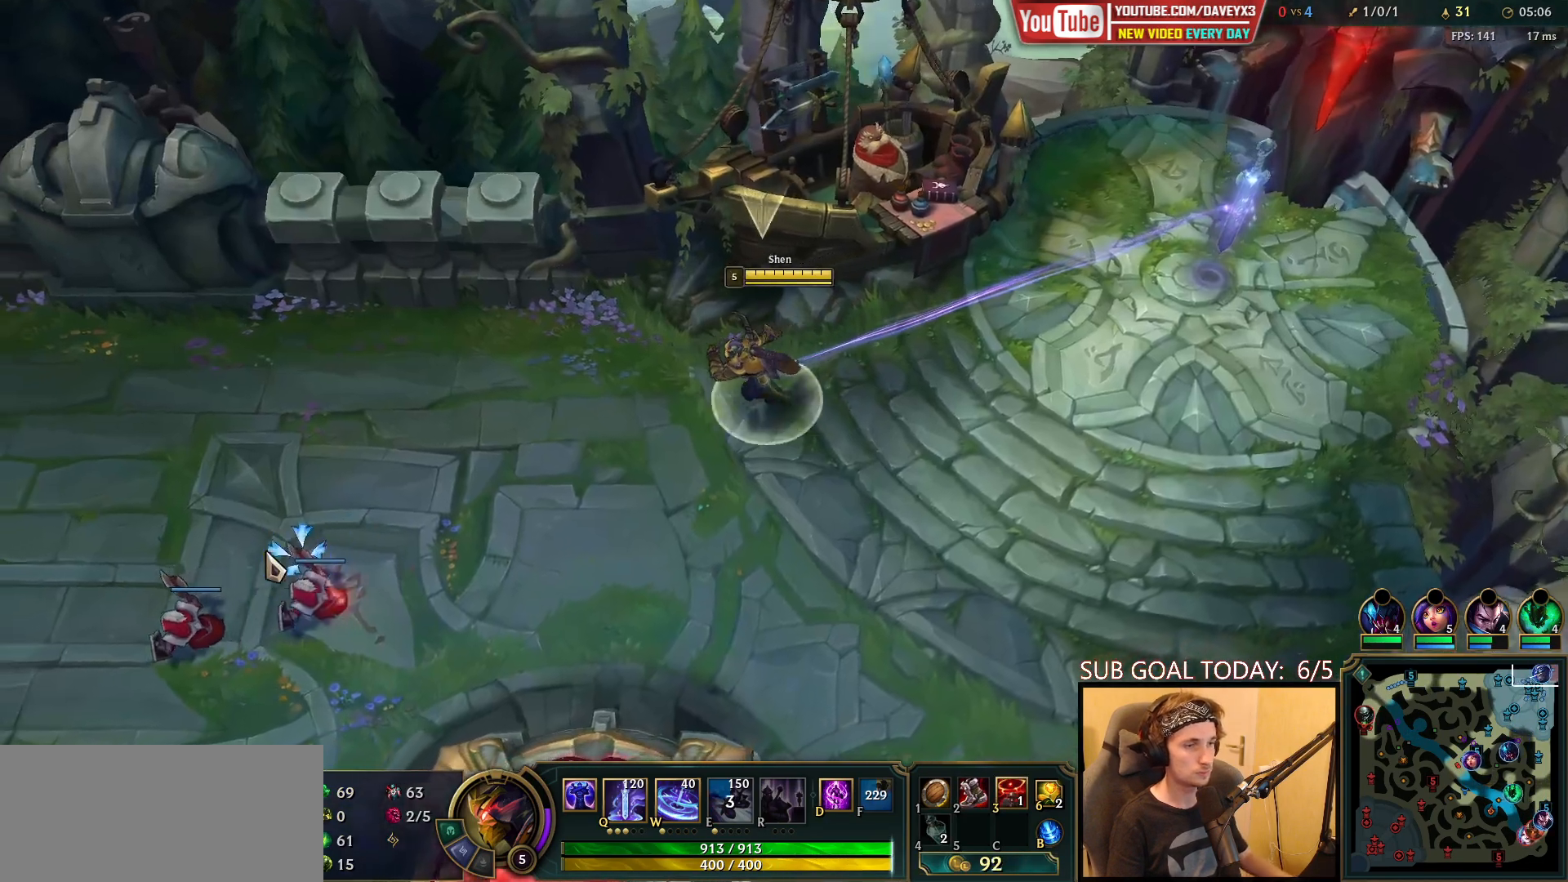
{"keys": ["space"], "mouse": [], "events": [[283, "mouse_right", "down"], [333, "mouse_right", "up"], [450, "mouse_right", "down"], [500, "mouse_right", "up"]]}
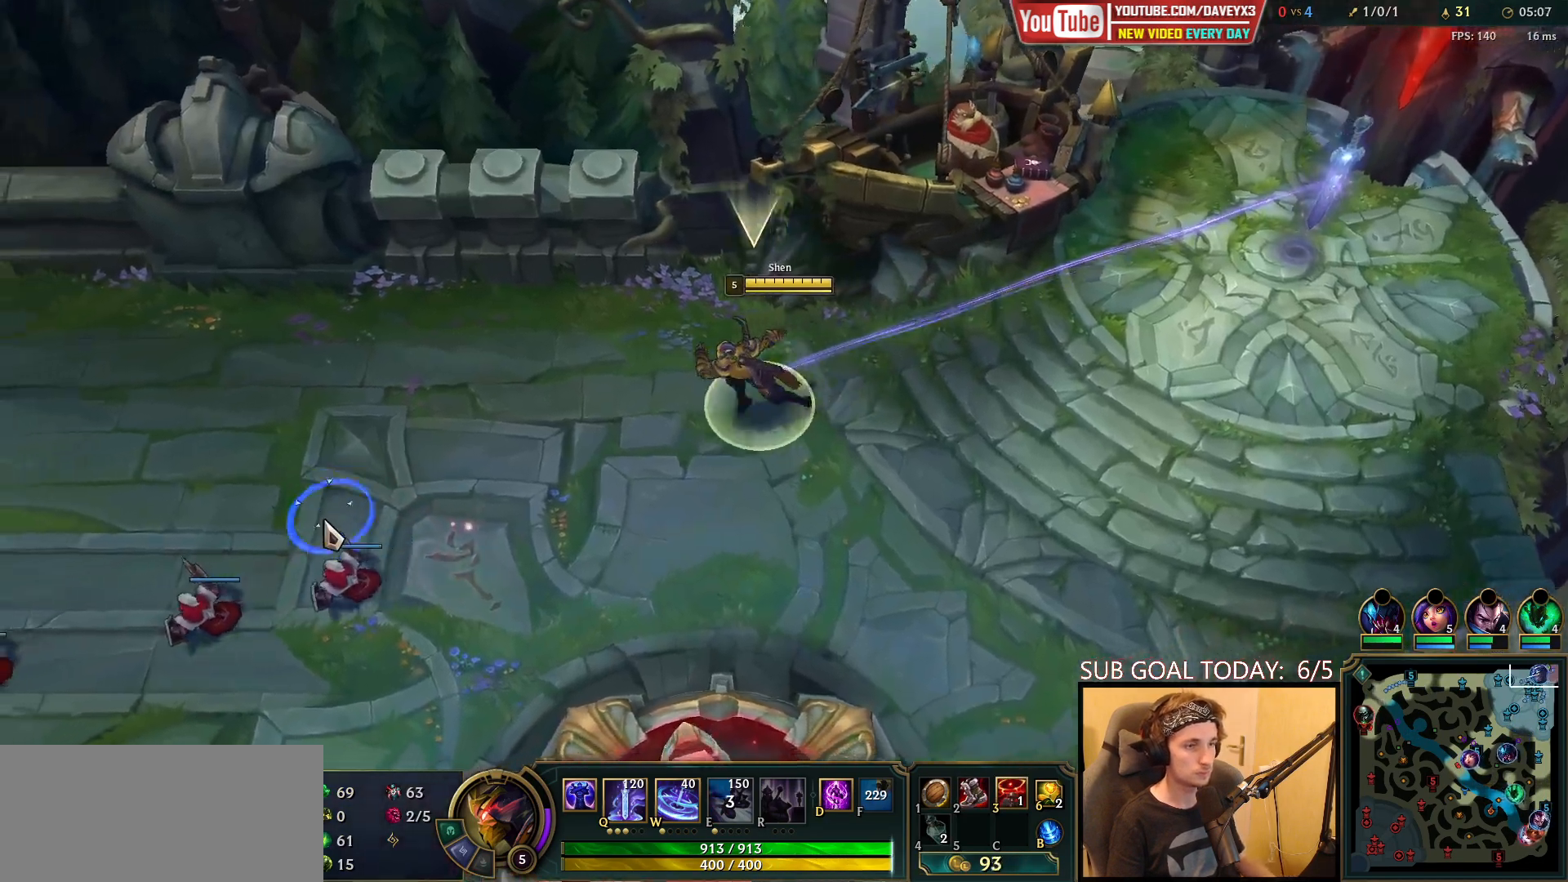
{"keys": ["space"], "mouse": [], "events": [[217, "mouse_right", "down"], [233, "q", "down"], [283, "mouse_right", "up"], [300, "q", "up"], [300, "space", "up"], [350, "space", "down"], [367, "q", "down"], [383, "mouse_right", "down"], [450, "q", "up"], [467, "mouse_right", "up"]]}
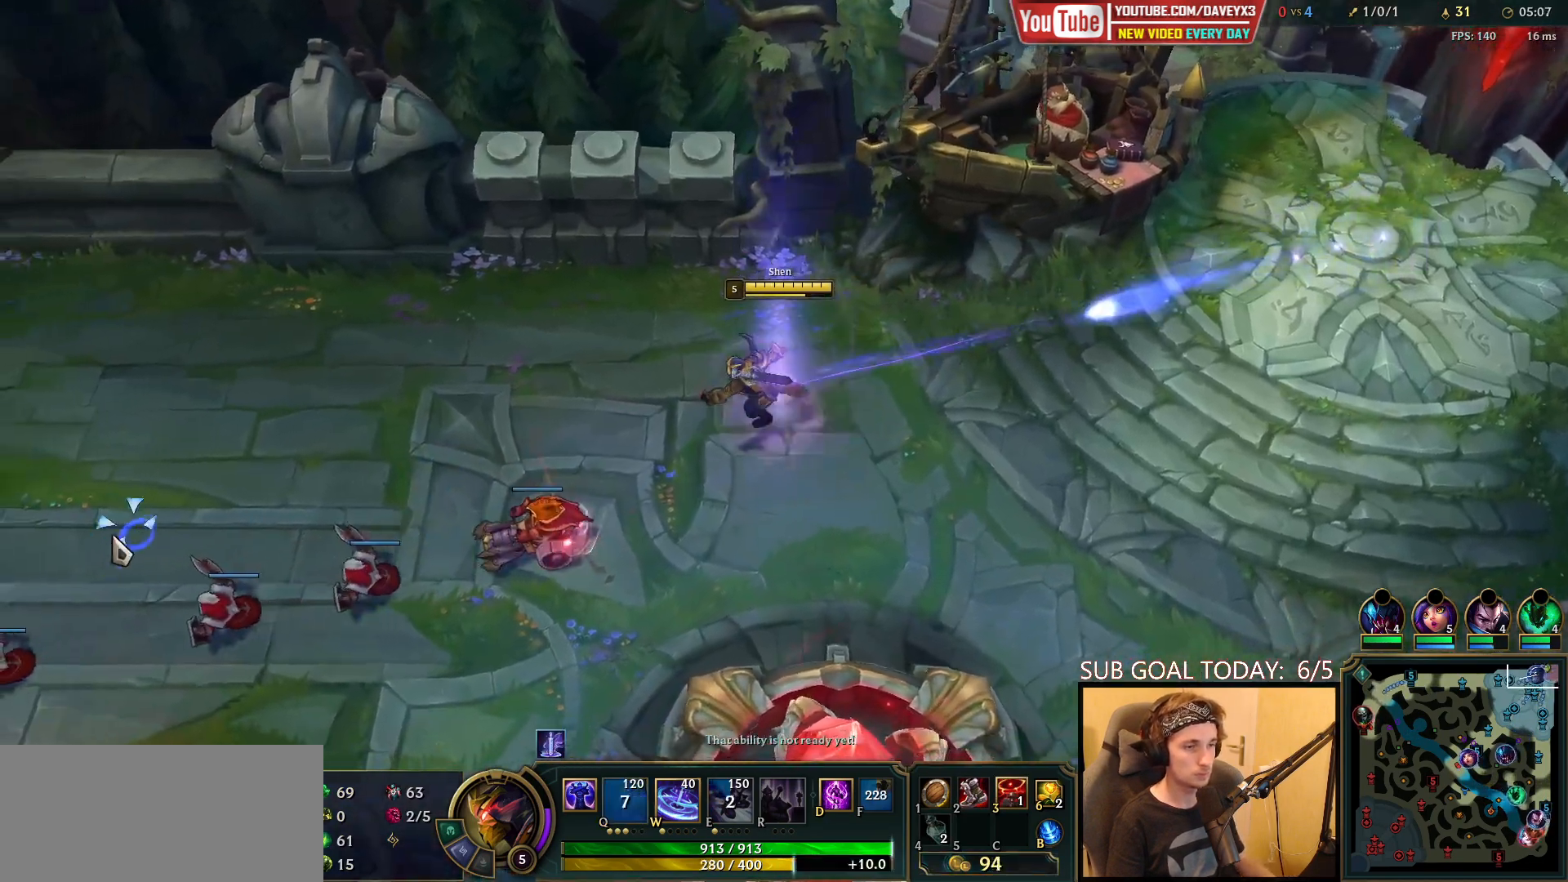
{"keys": [], "mouse": [], "events": [[50, "mouse_right", "down"], [167, "mouse_right", "up"], [200, "e", "down"], [250, "mouse_right", "down"], [267, "e", "up"], [283, "space", "up"], [450, "mouse_right", "up"]]}
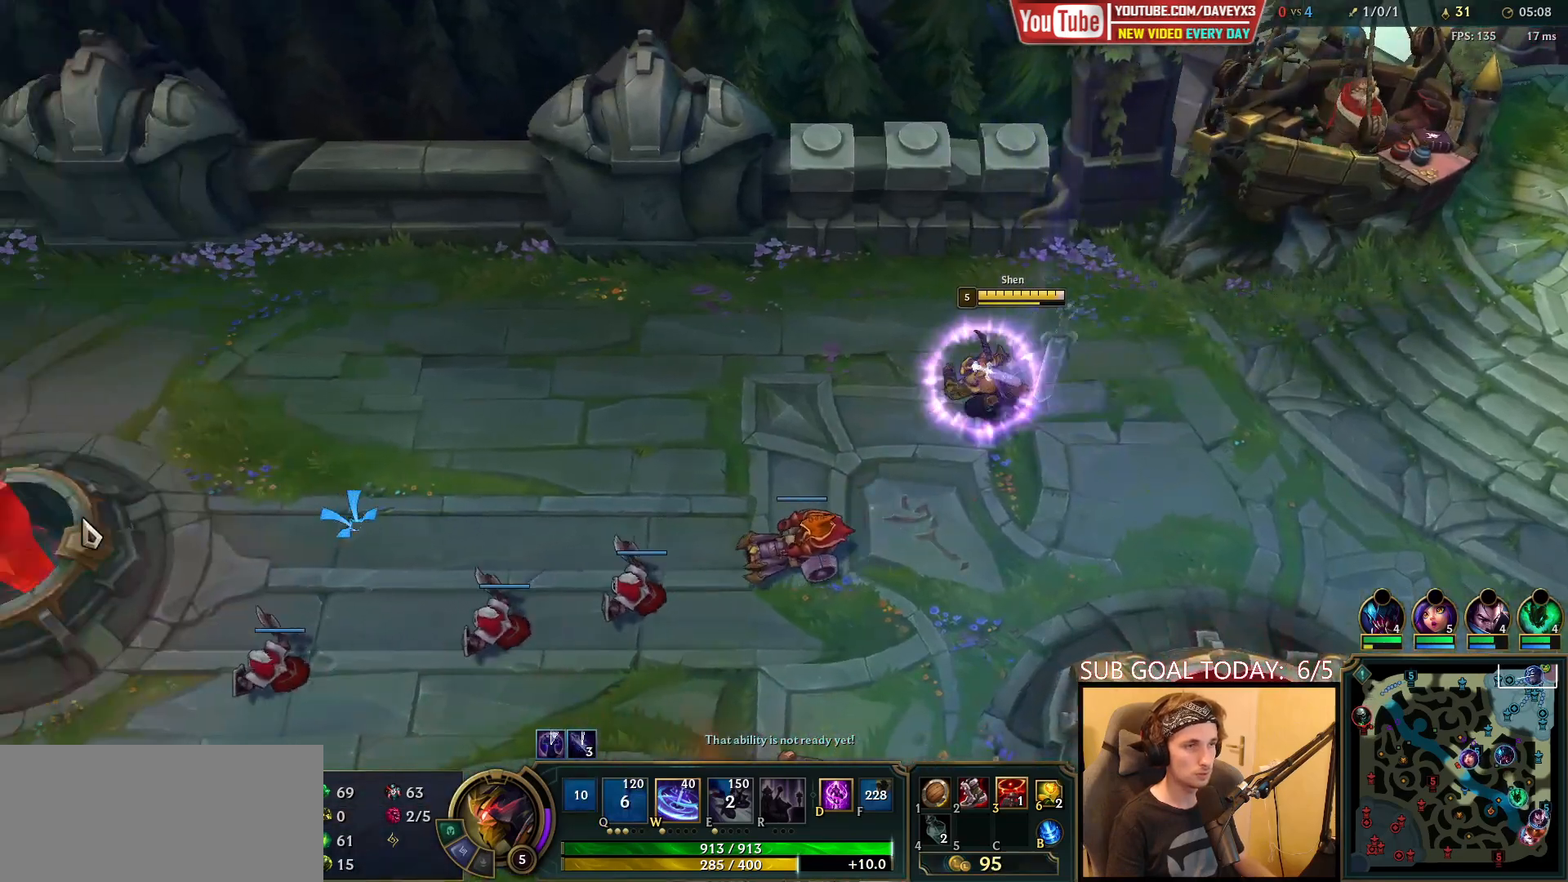
{"keys": ["space", "tab"], "mouse": [], "events": [[50, "mouse_right", "down"], [117, "mouse_right", "up"], [267, "space", "down"], [367, "tab", "down"]]}
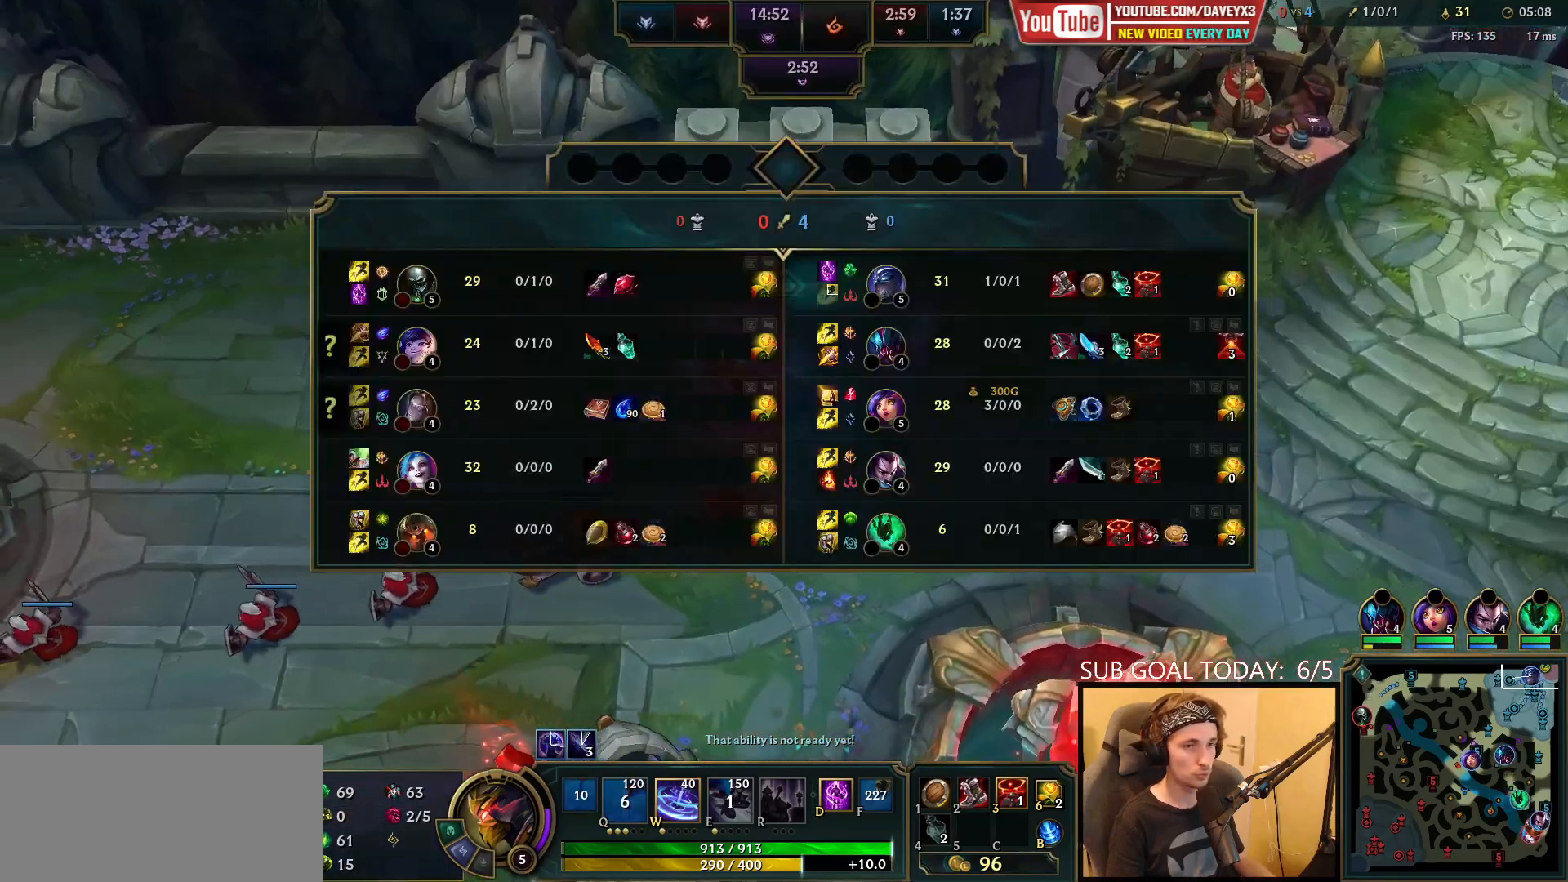
{"keys": ["space", "tab"], "mouse": [], "events": [[433, "mouse_right", "down"], [500, "mouse_right", "up"]]}
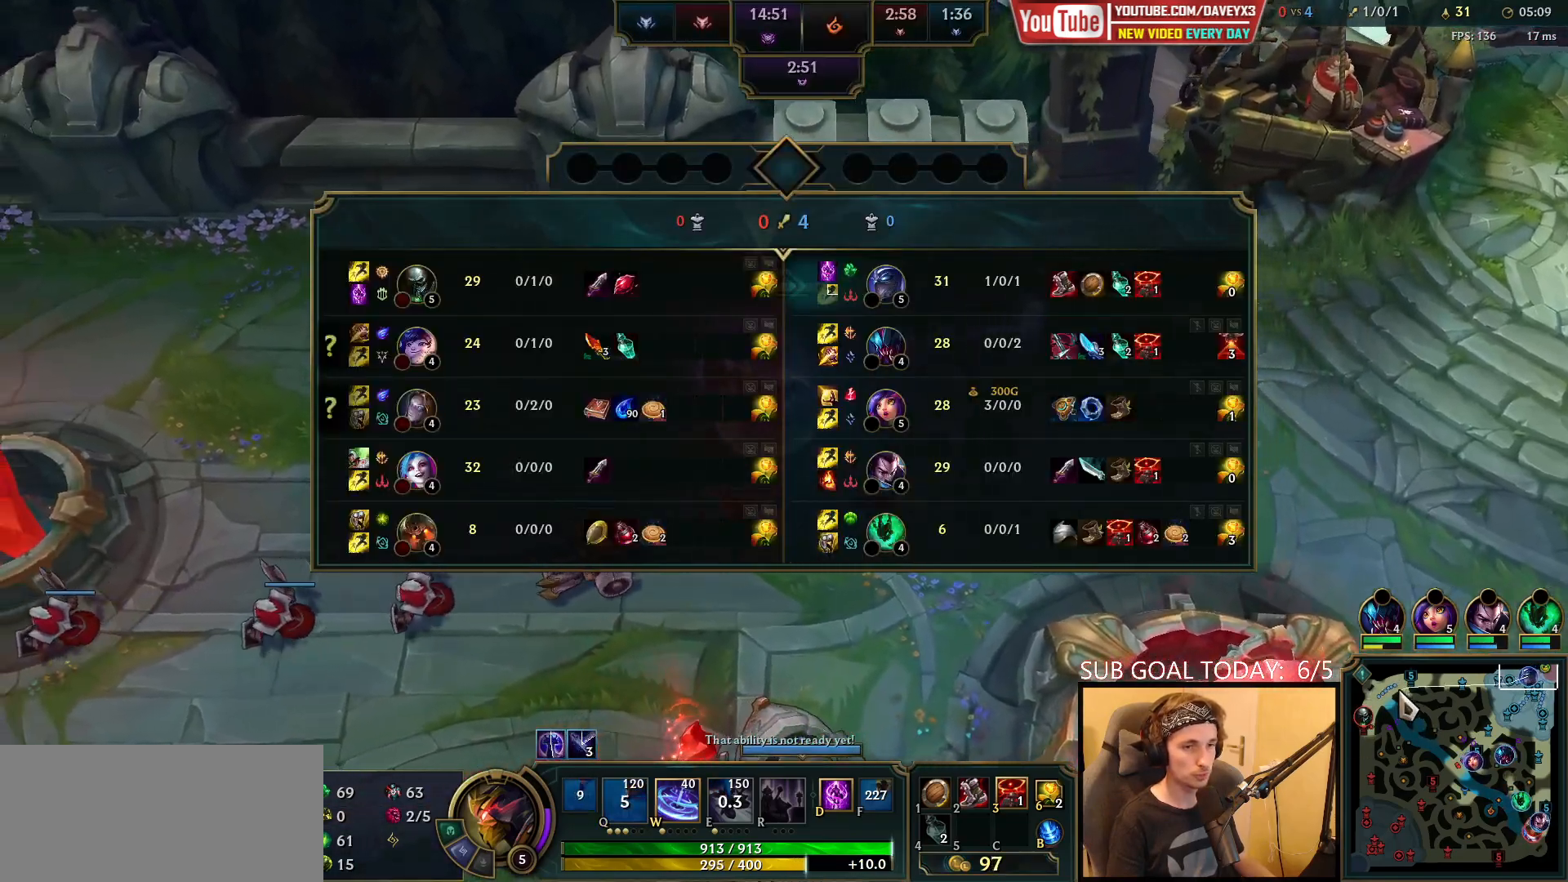
{"keys": ["space", "tab"], "mouse": [], "events": [[100, "mouse_right", "down"], [183, "mouse_right", "up"]]}
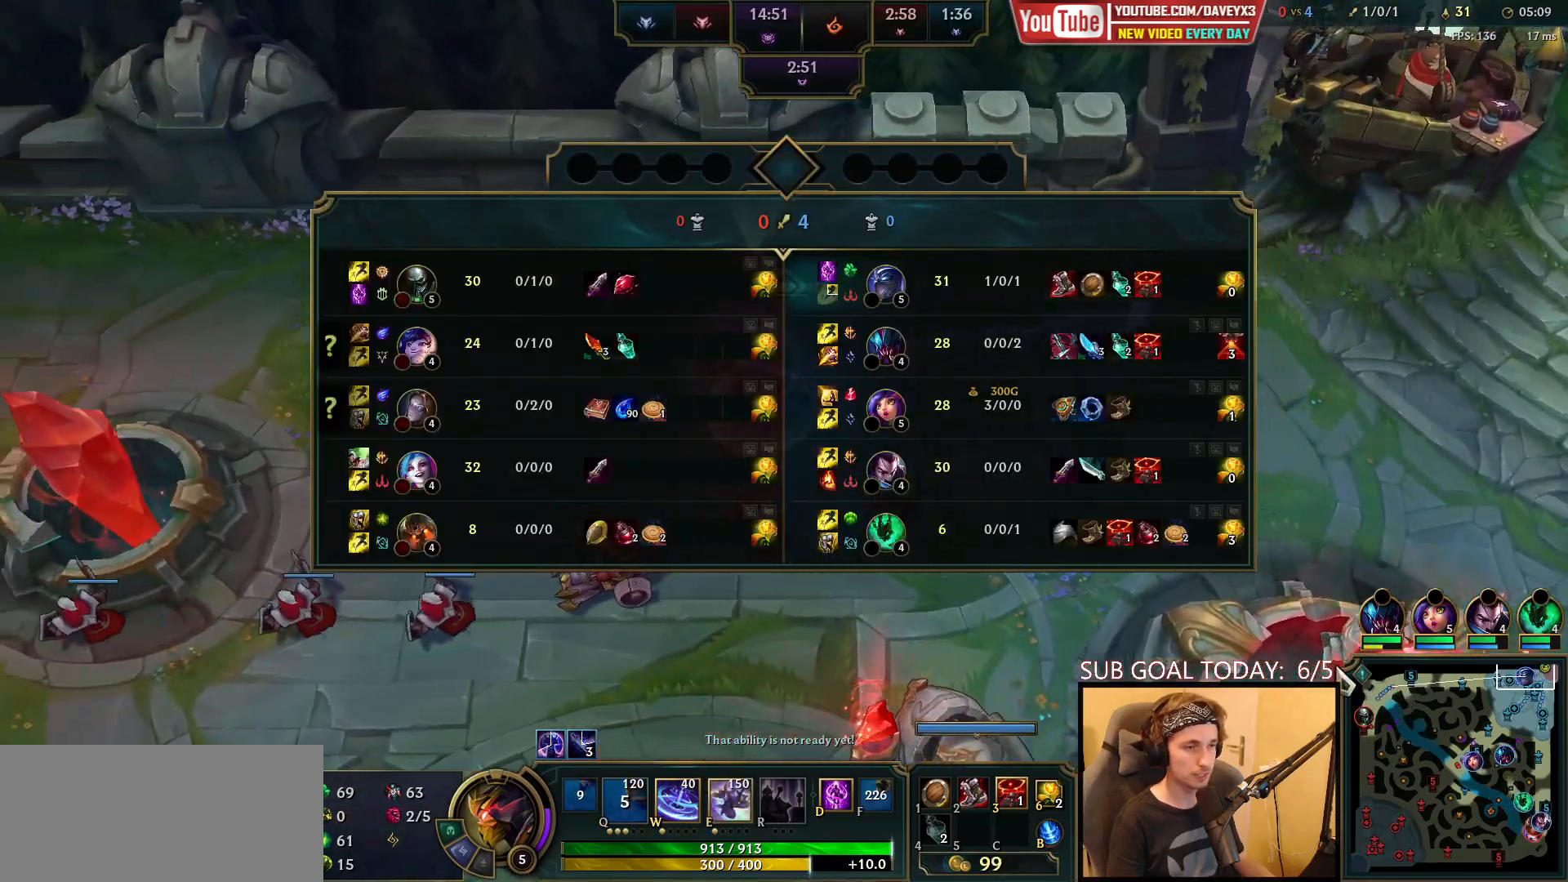
{"keys": ["space", "tab"], "mouse": [], "events": []}
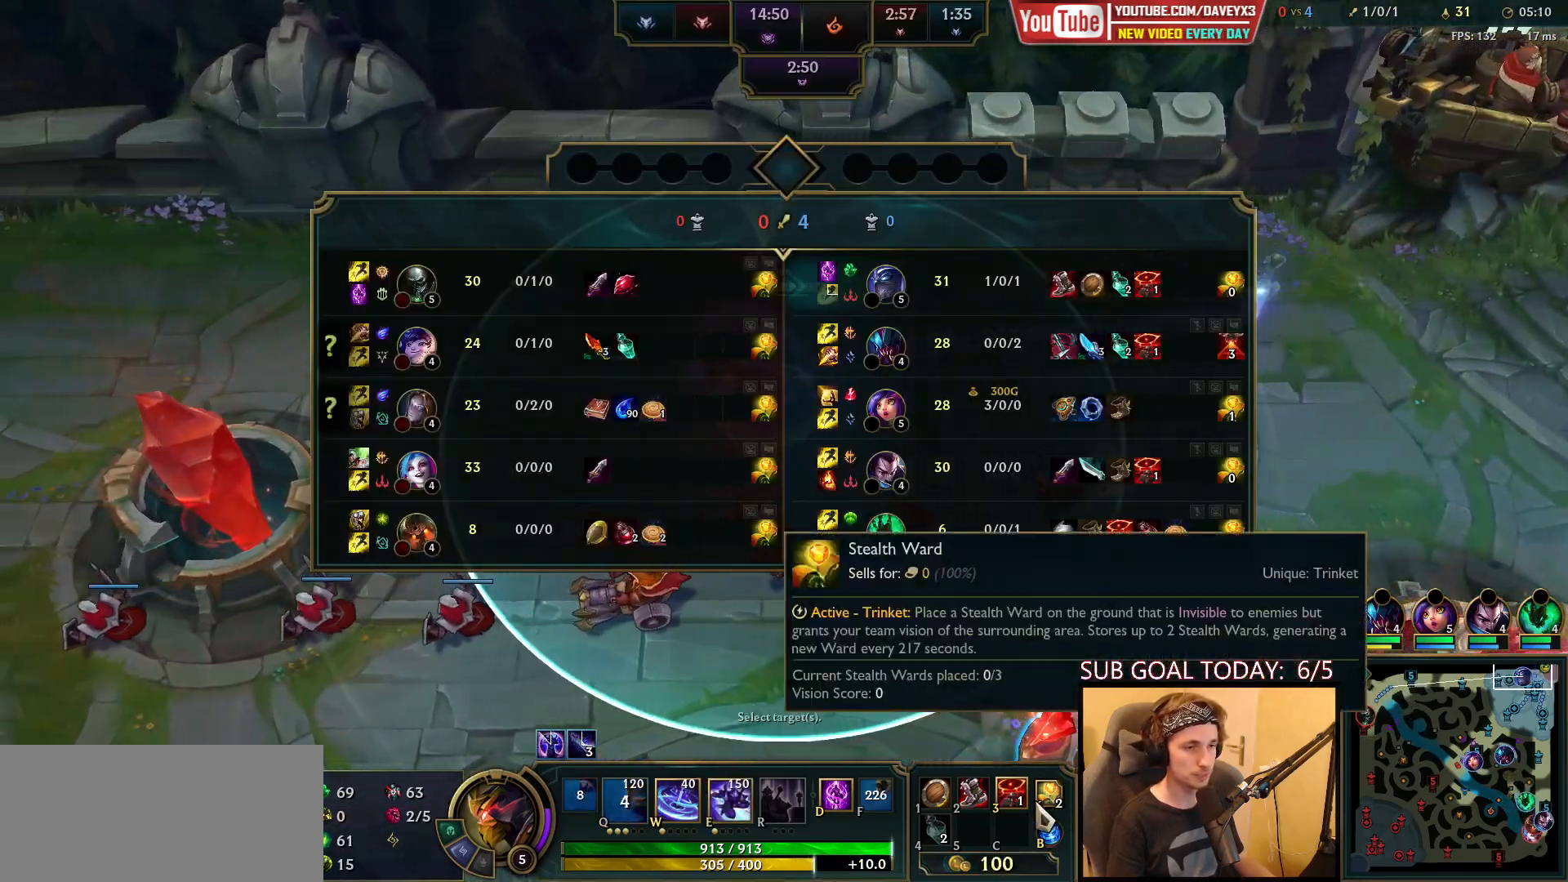
{"keys": ["space", "tab"], "mouse": ["wheel"], "events": [[167, "mouse_wheel", "down"]]}
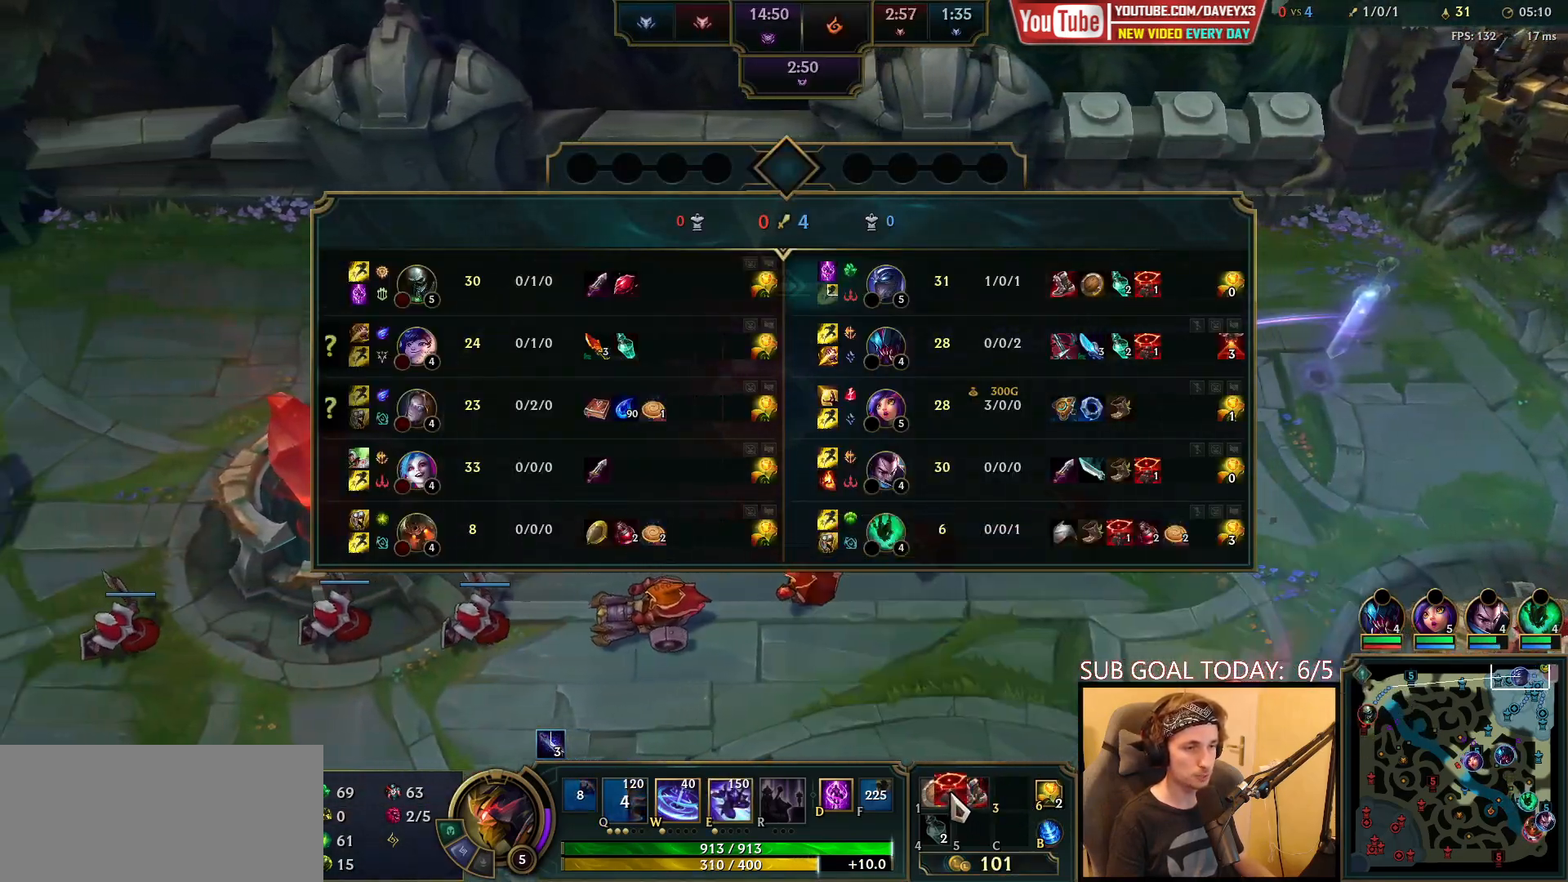
{"keys": ["space", "tab"], "mouse": ["wheel"], "events": [[83, "mouse_wheel", "up"], [433, "mouse_wheel", "down"]]}
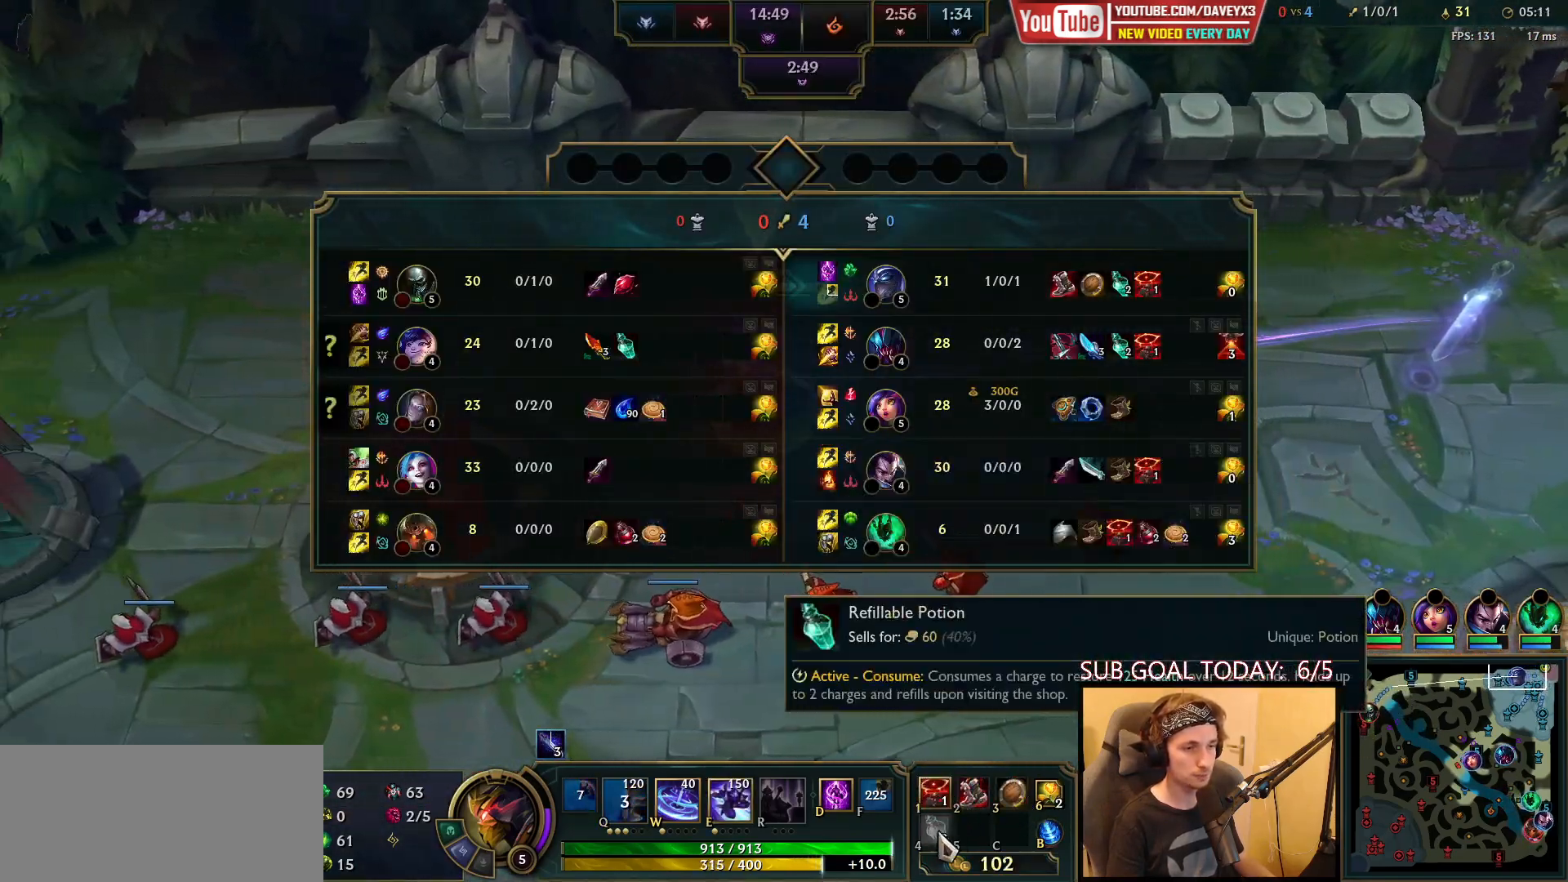
{"keys": ["space", "tab"], "mouse": [], "events": [[400, "mouse_wheel", "up"]]}
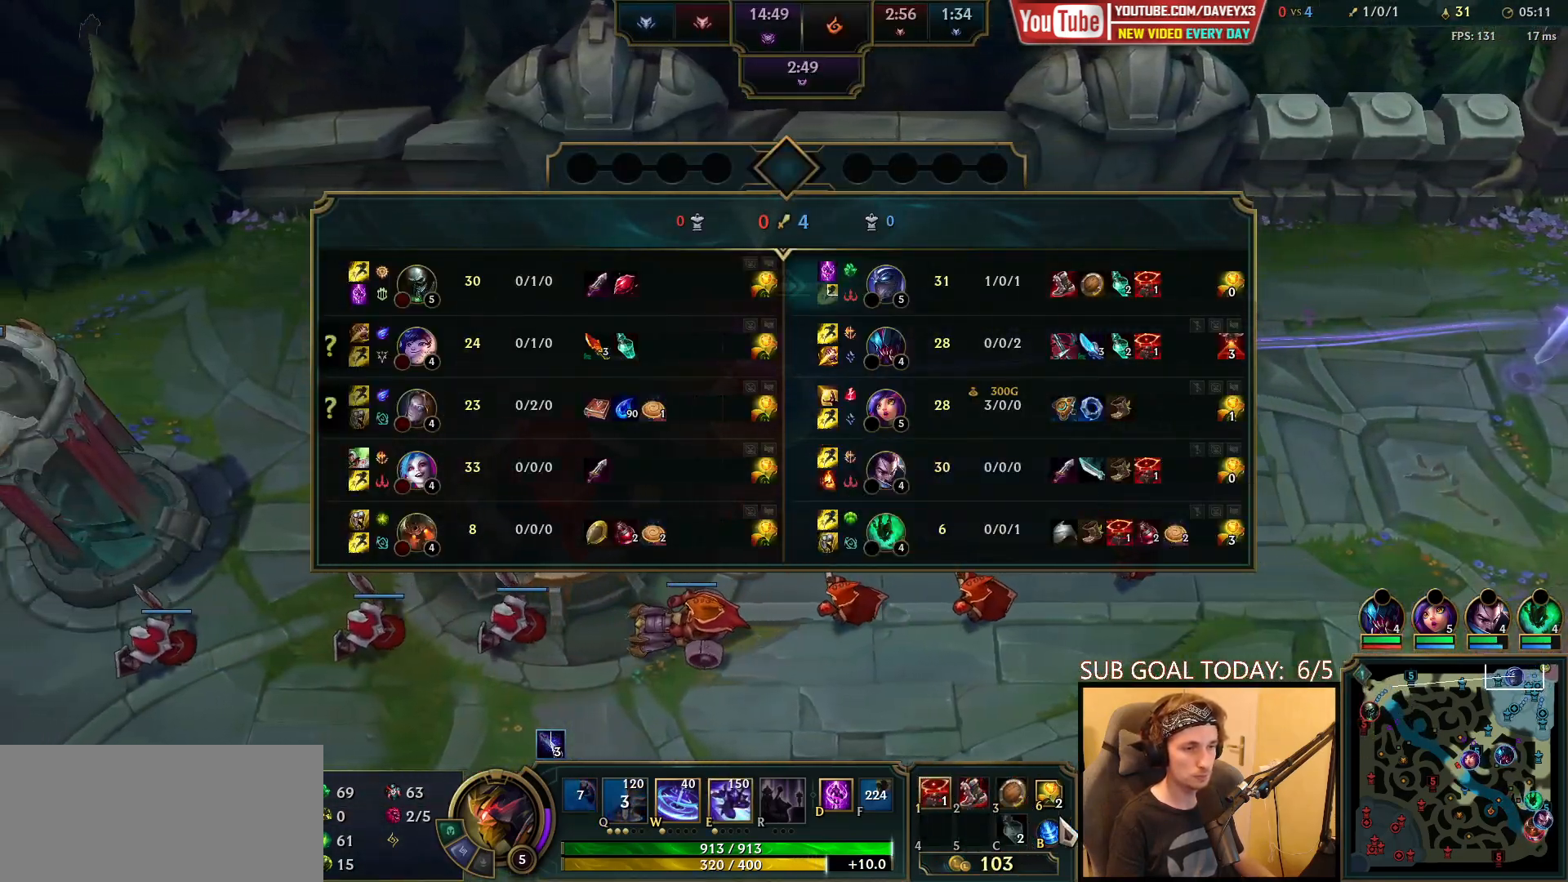
{"keys": [], "mouse": [], "events": [[133, "tab", "up"], [217, "space", "up"], [317, "mouse_wheel", "down"], [483, "mouse_wheel", "up"]]}
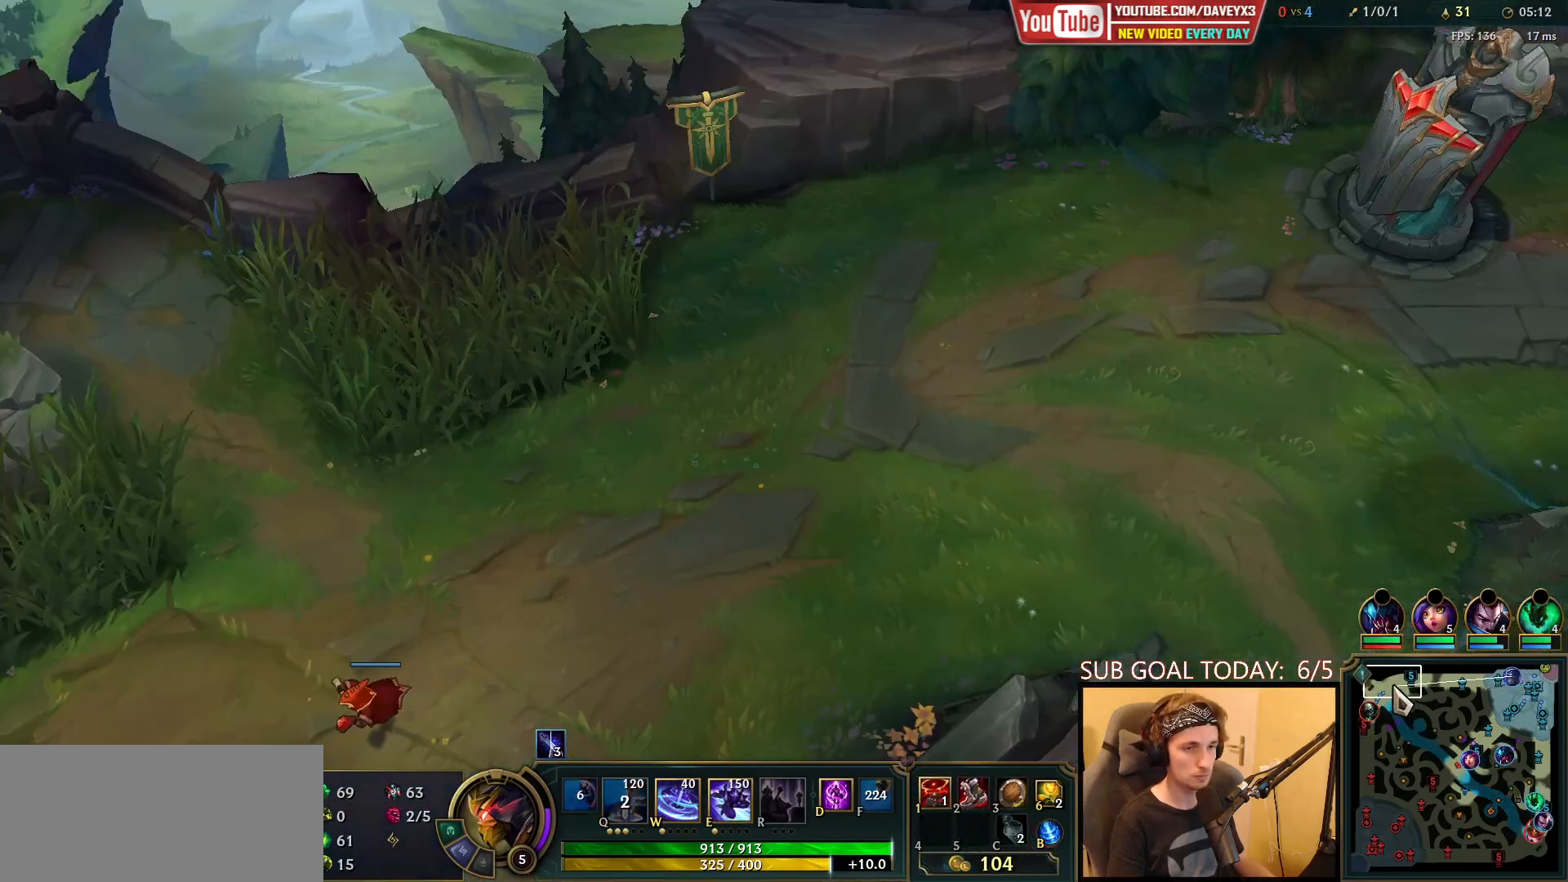
{"keys": ["tab"], "mouse": [], "events": [[167, "mouse_right", "down"], [217, "mouse_right", "up"], [300, "mouse_right", "down"], [350, "mouse_right", "up"], [483, "tab", "down"]]}
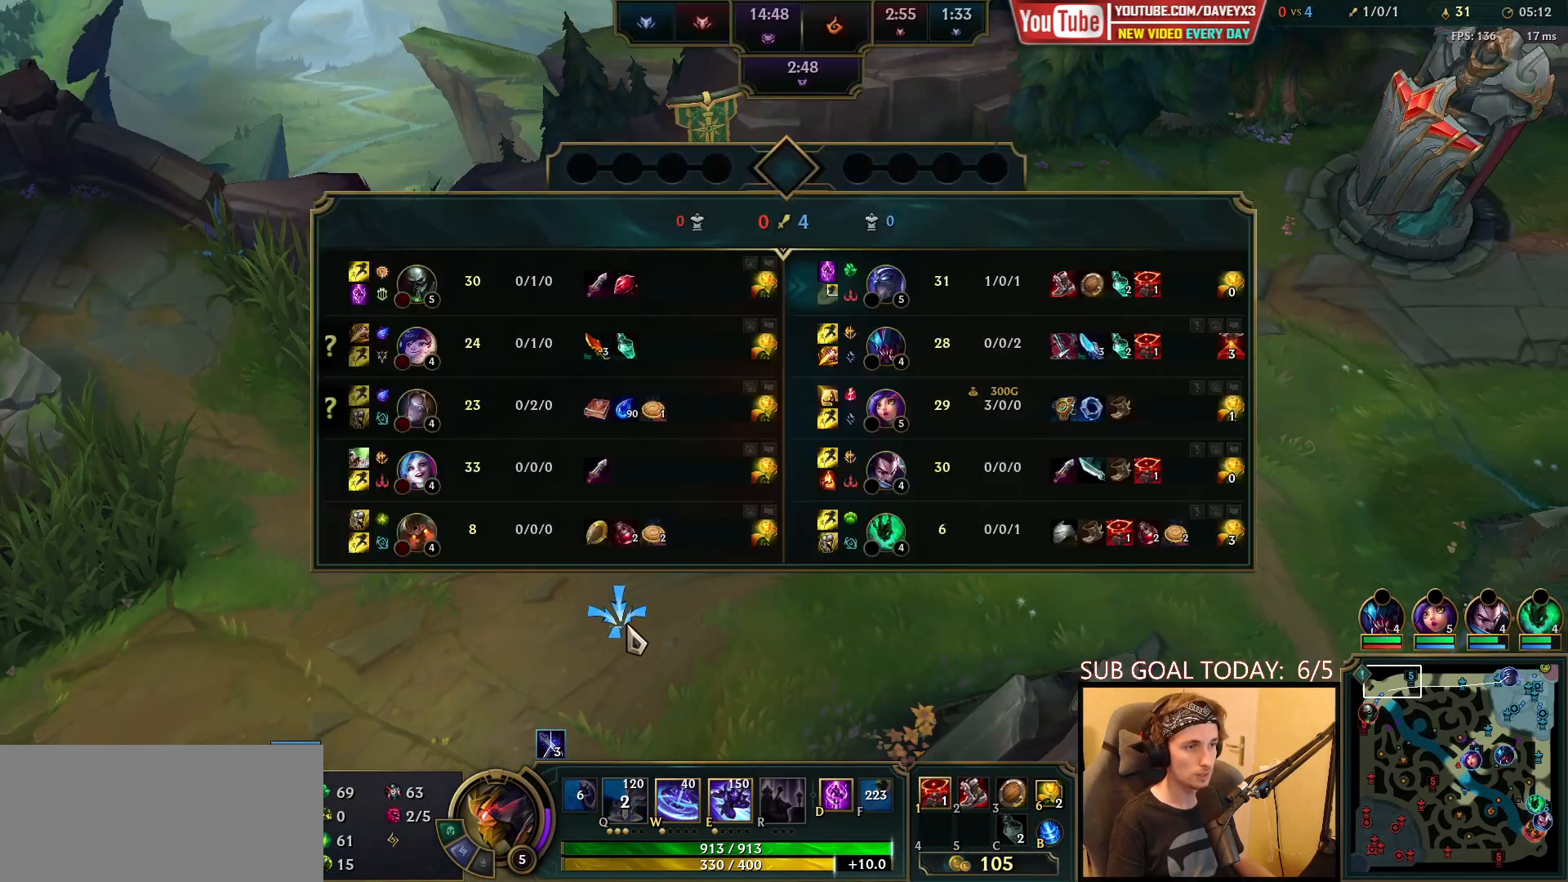
{"keys": ["space", "tab"], "mouse": [], "events": [[33, "space", "down"]]}
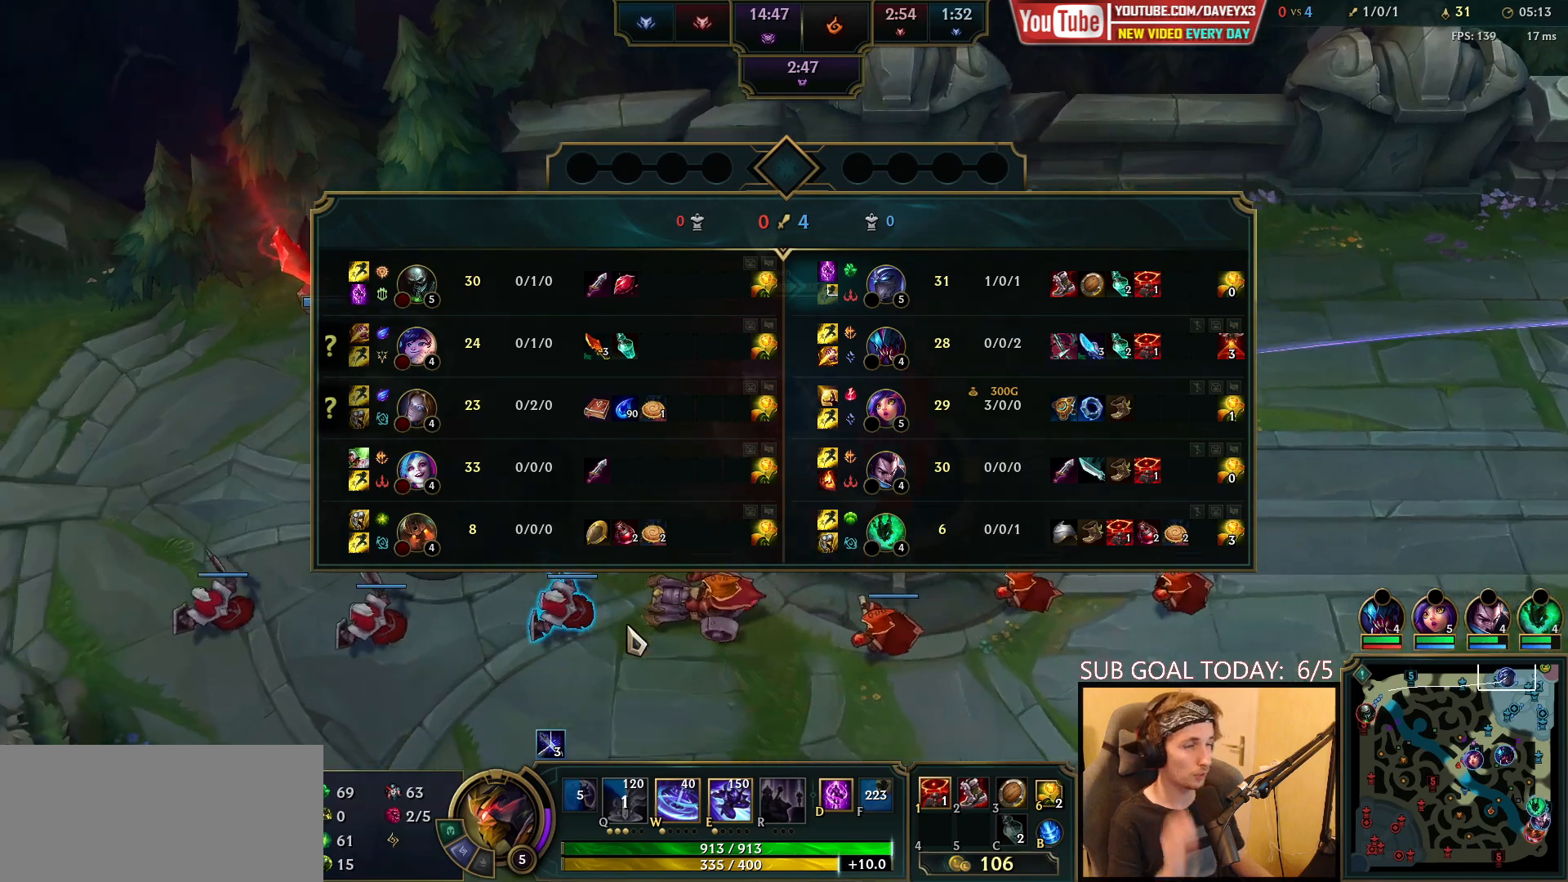
{"keys": ["space", "tab"], "mouse": [], "events": []}
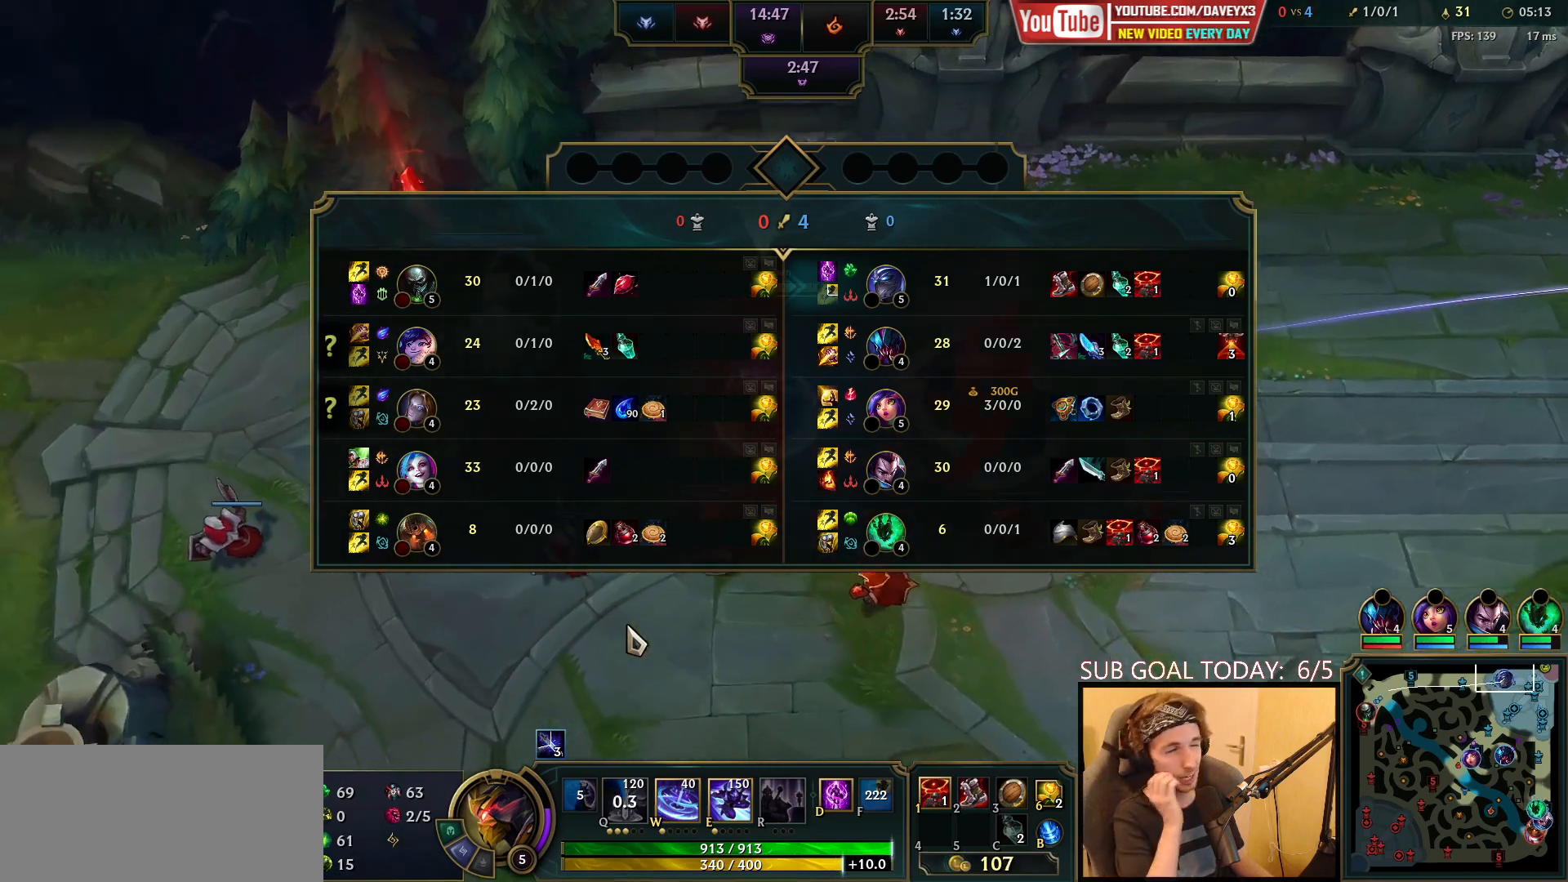
{"keys": ["space", "tab"], "mouse": [], "events": []}
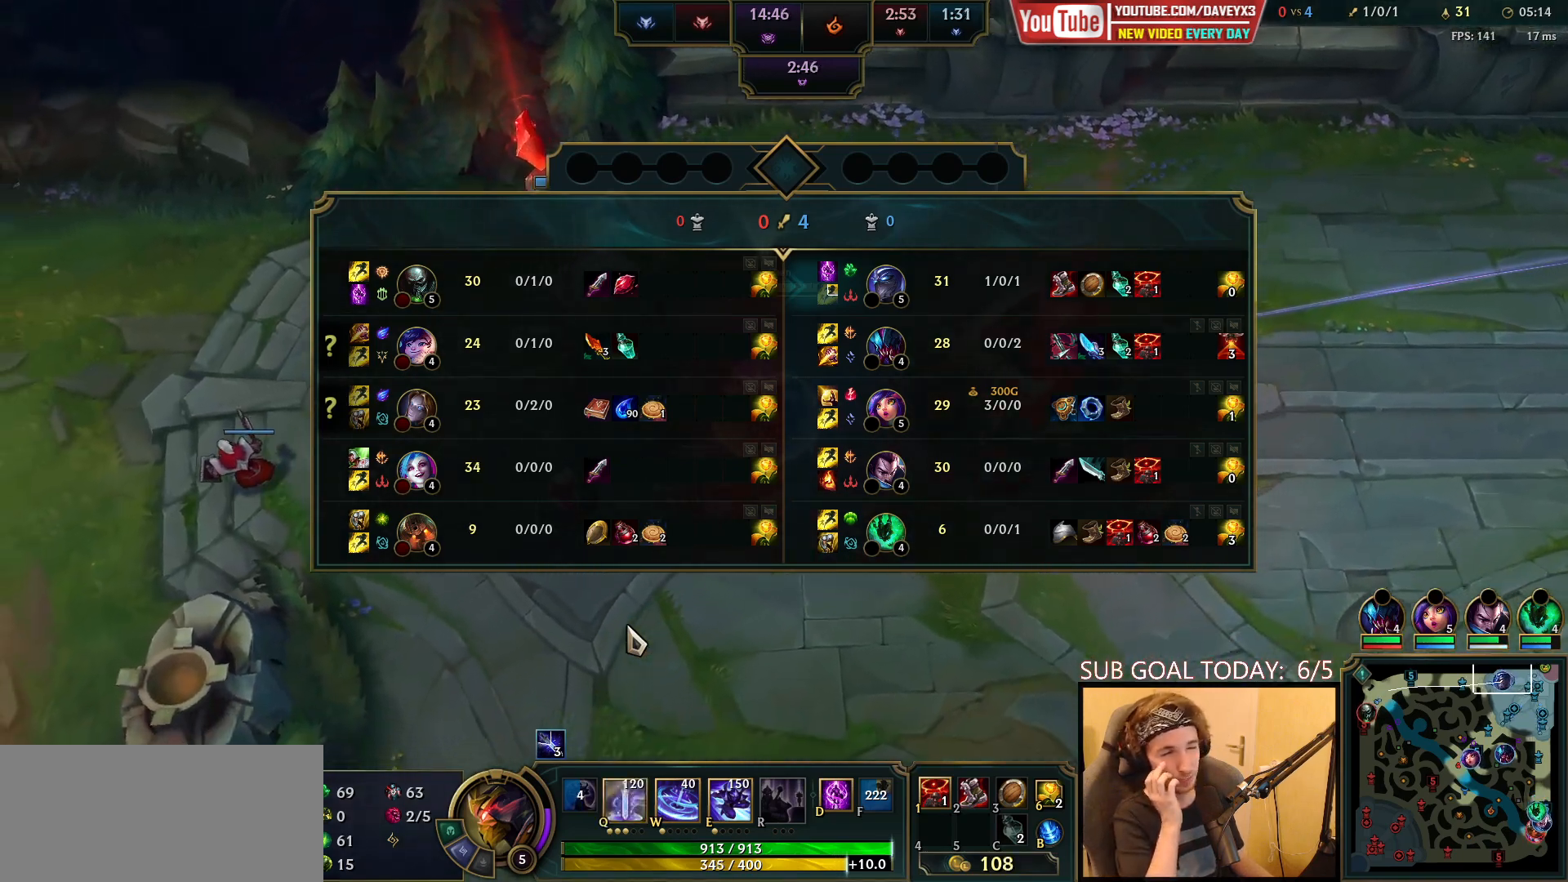
{"keys": ["space", "tab"], "mouse": [], "events": []}
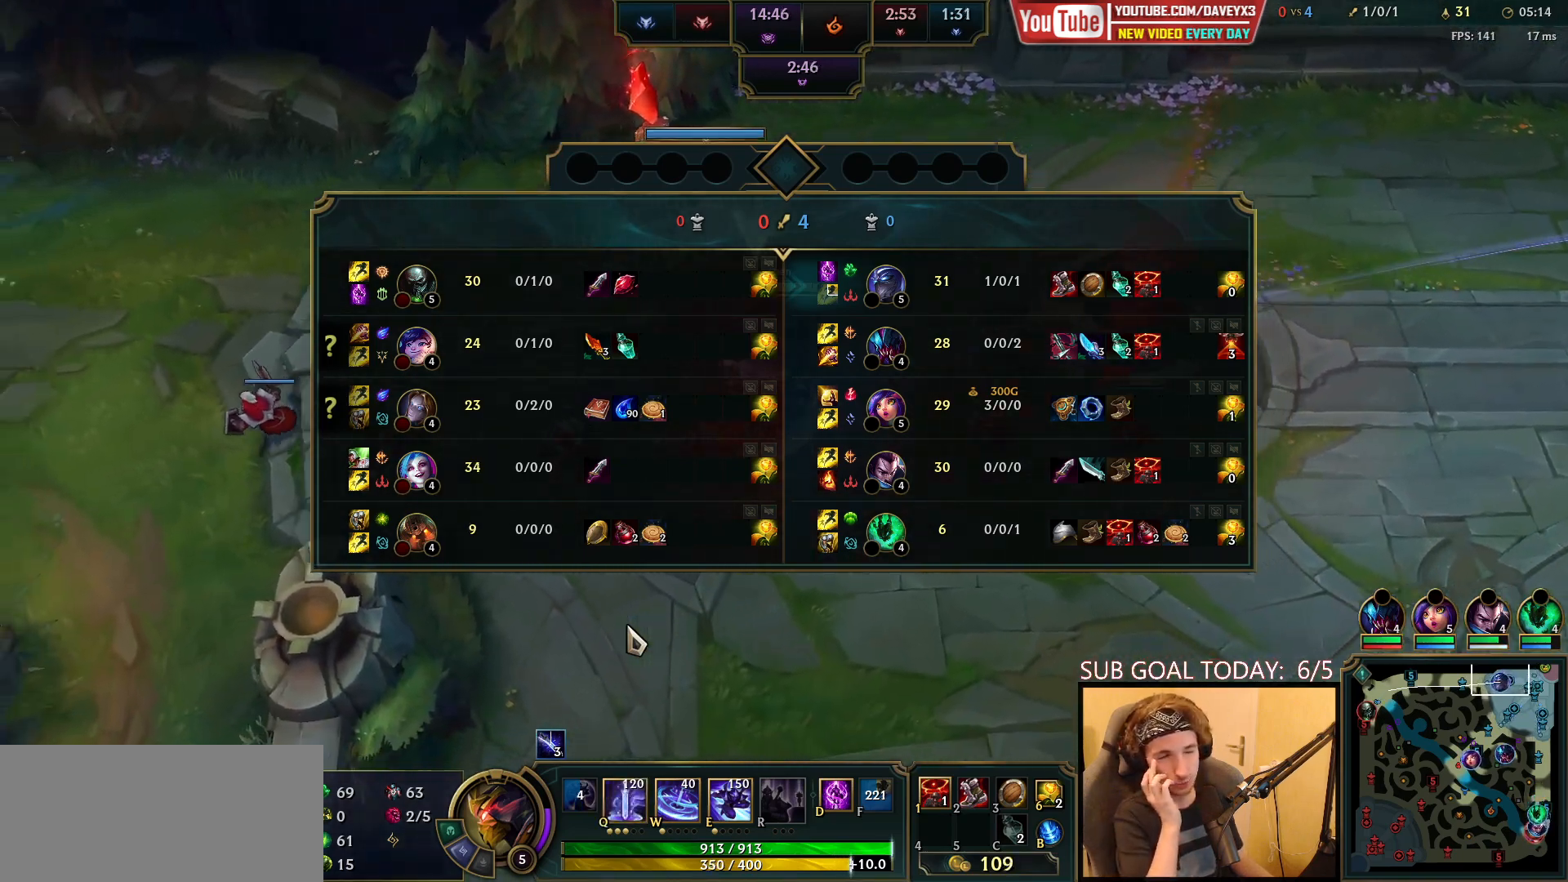
{"keys": ["space", "tab"], "mouse": [], "events": []}
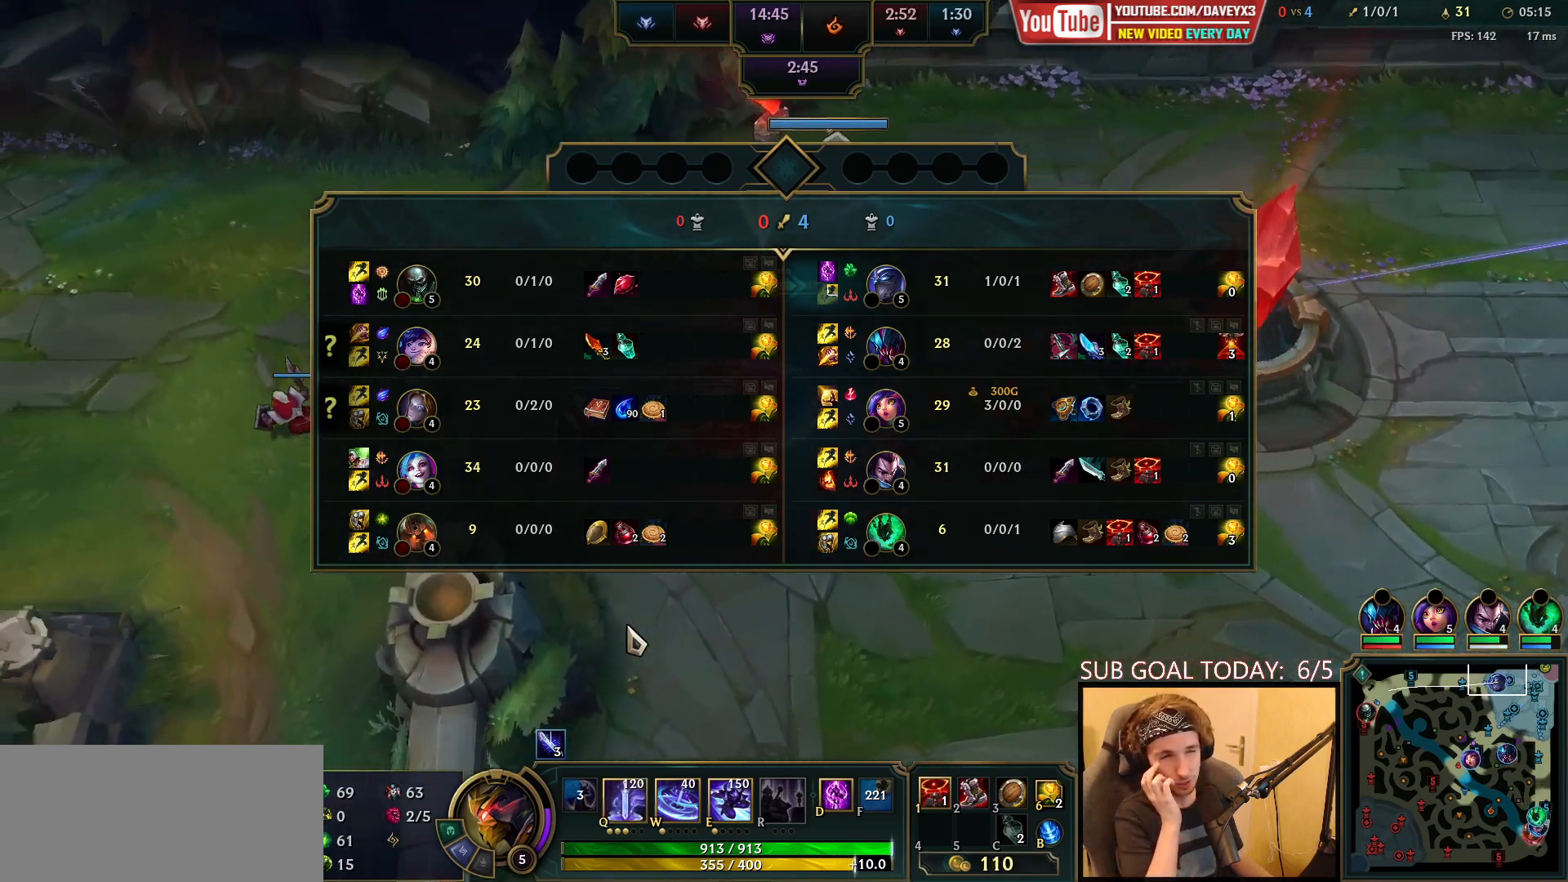
{"keys": ["space", "tab"], "mouse": [], "events": []}
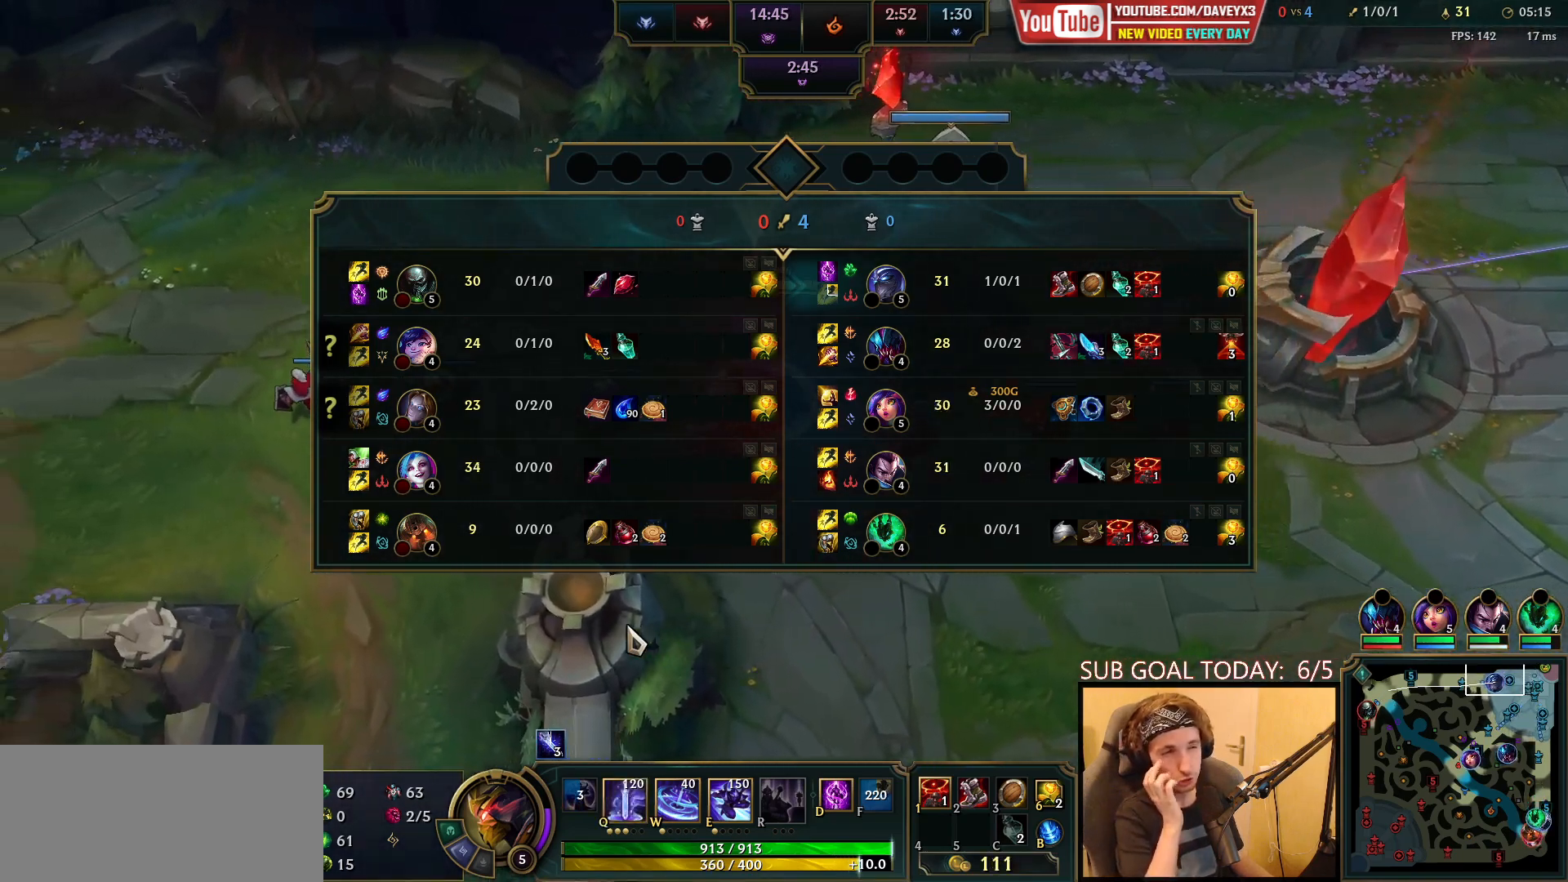
{"keys": ["space", "tab"], "mouse": [], "events": []}
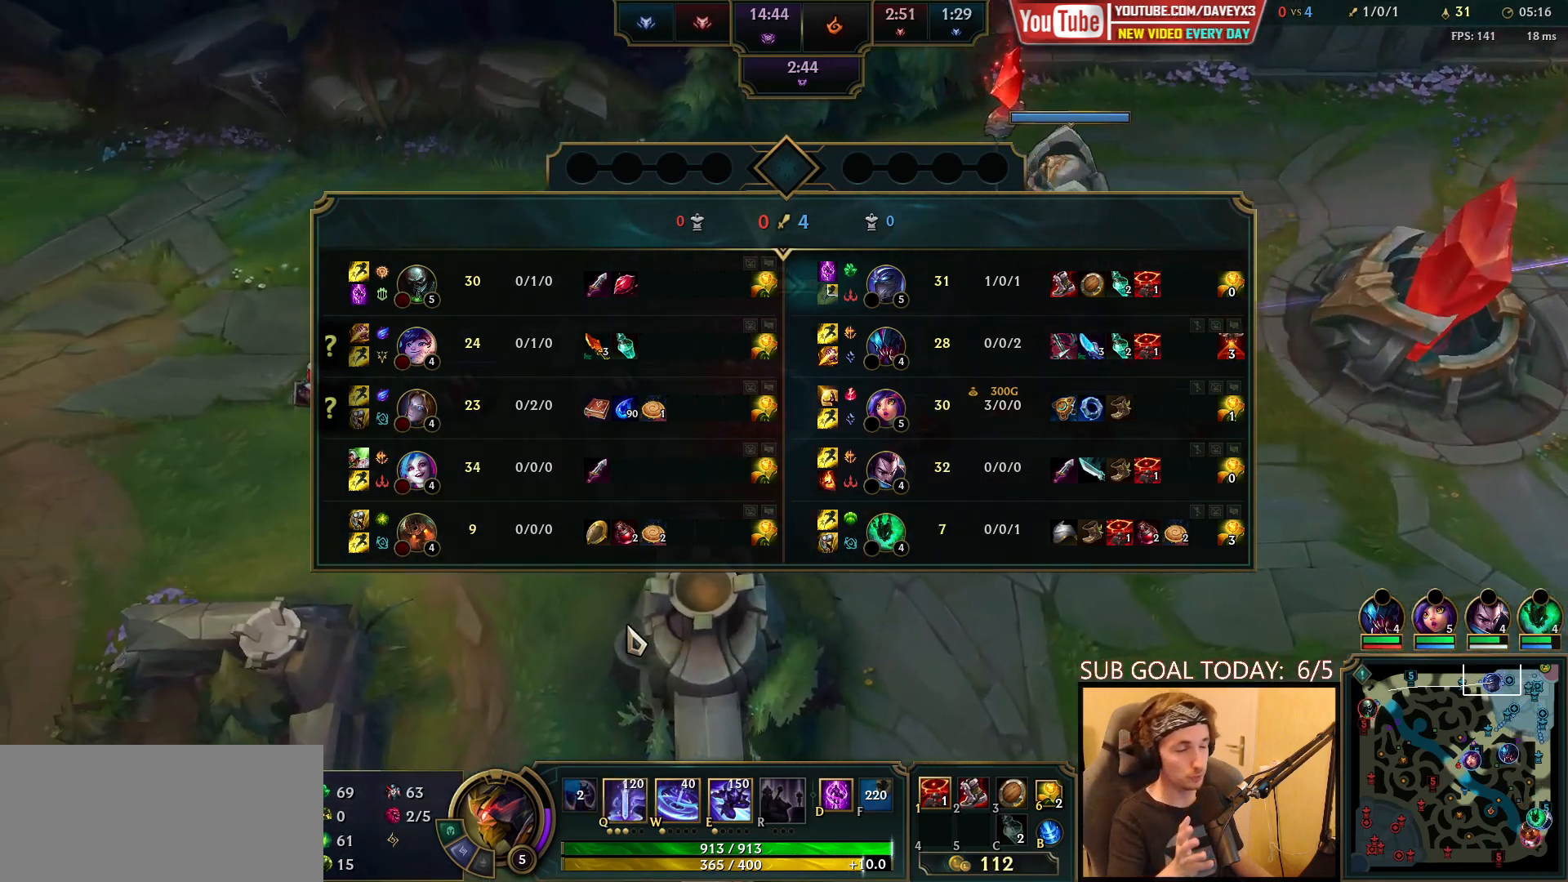
{"keys": ["space", "tab"], "mouse": [], "events": []}
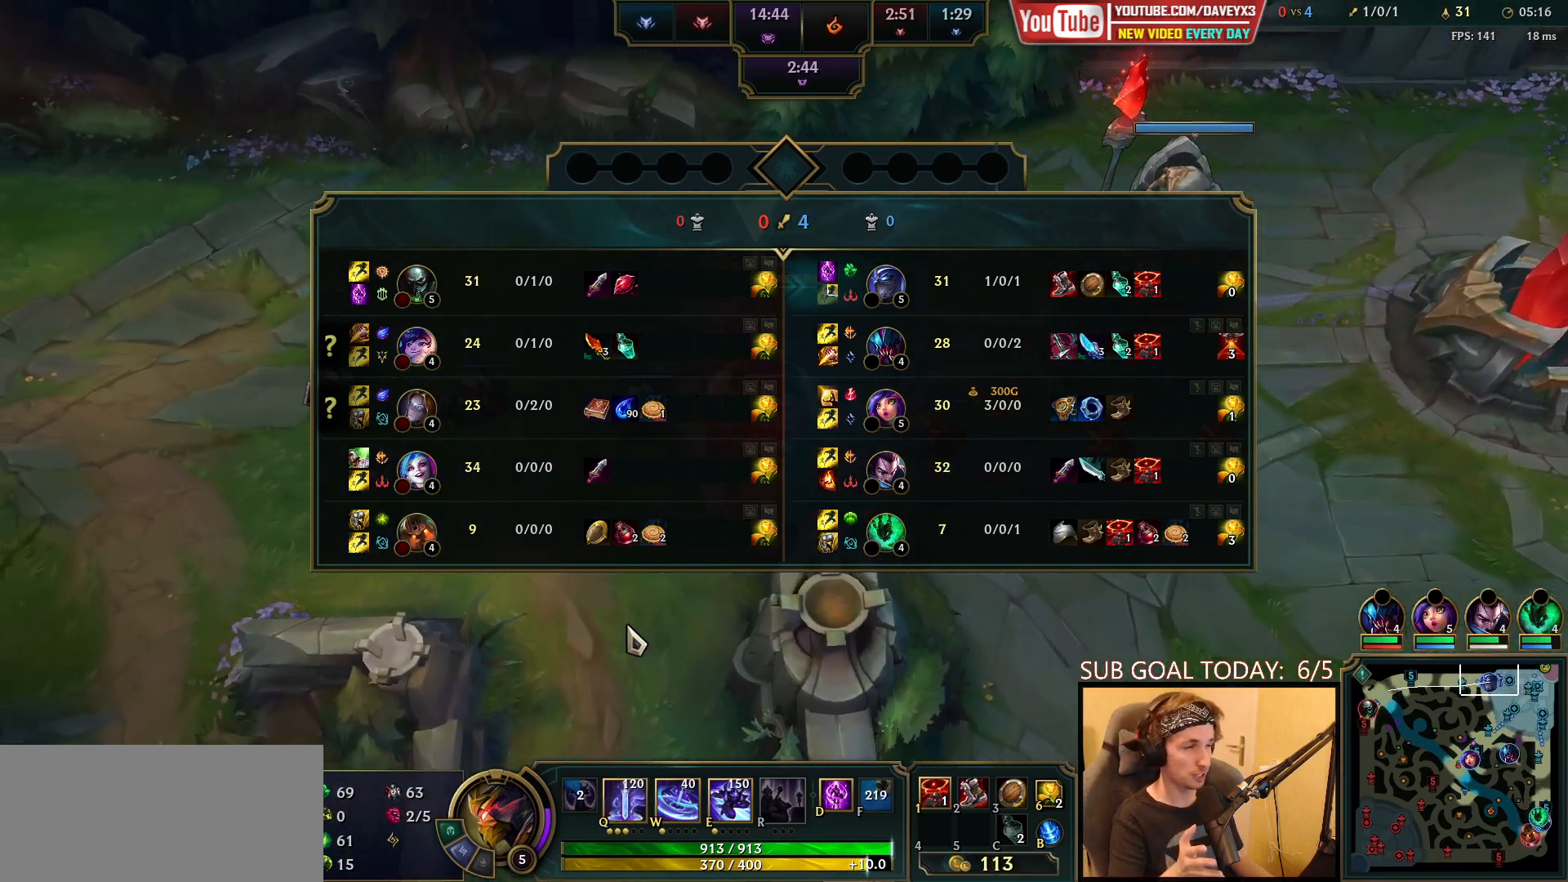
{"keys": ["space", "tab"], "mouse": [], "events": []}
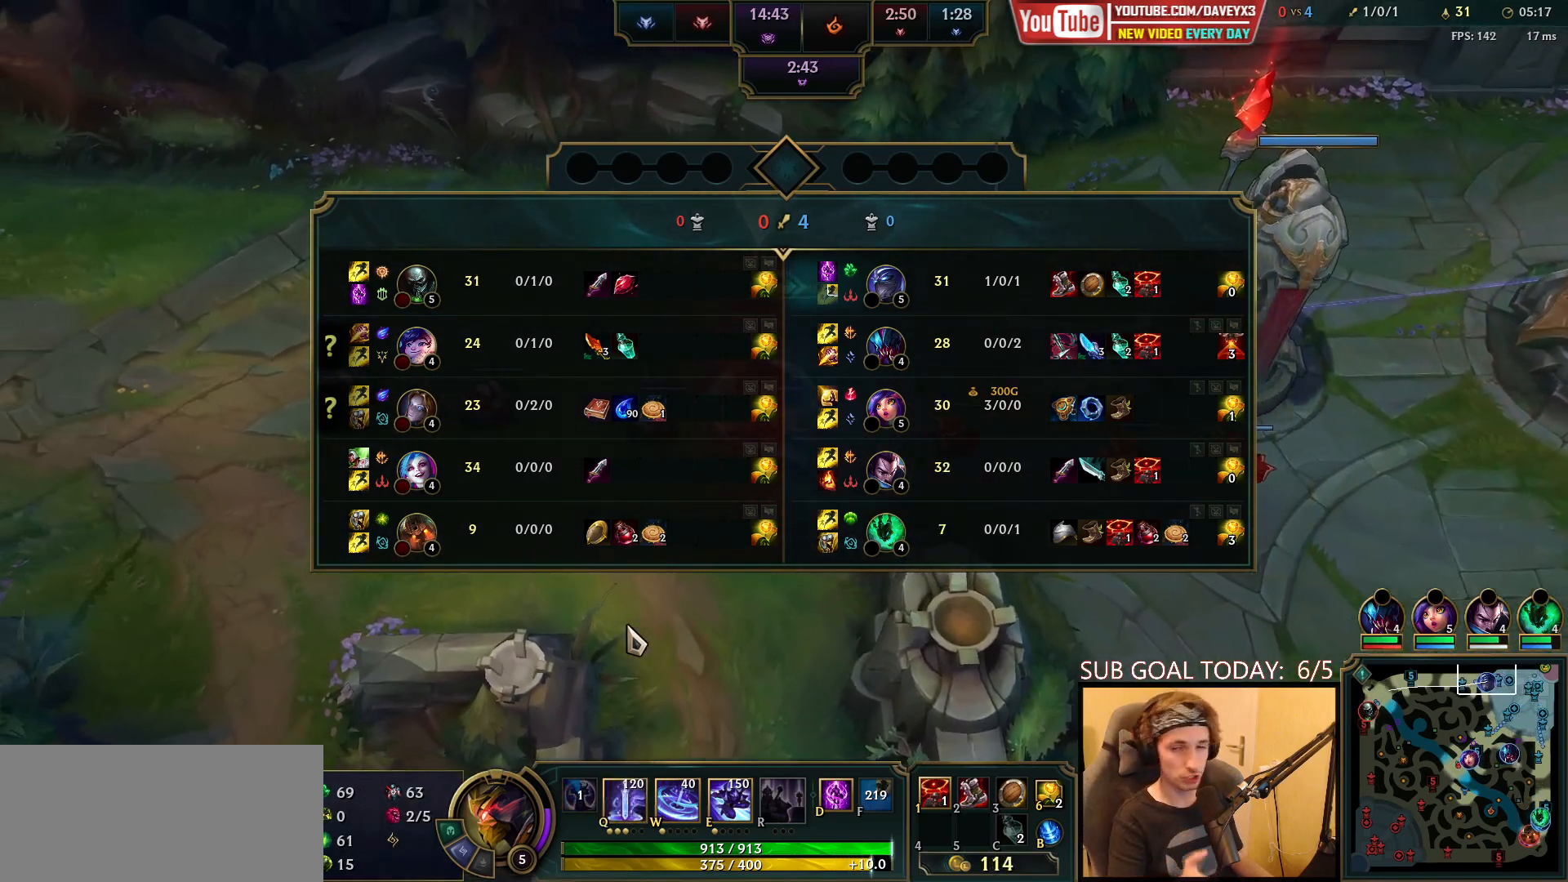
{"keys": ["space", "tab"], "mouse": [], "events": []}
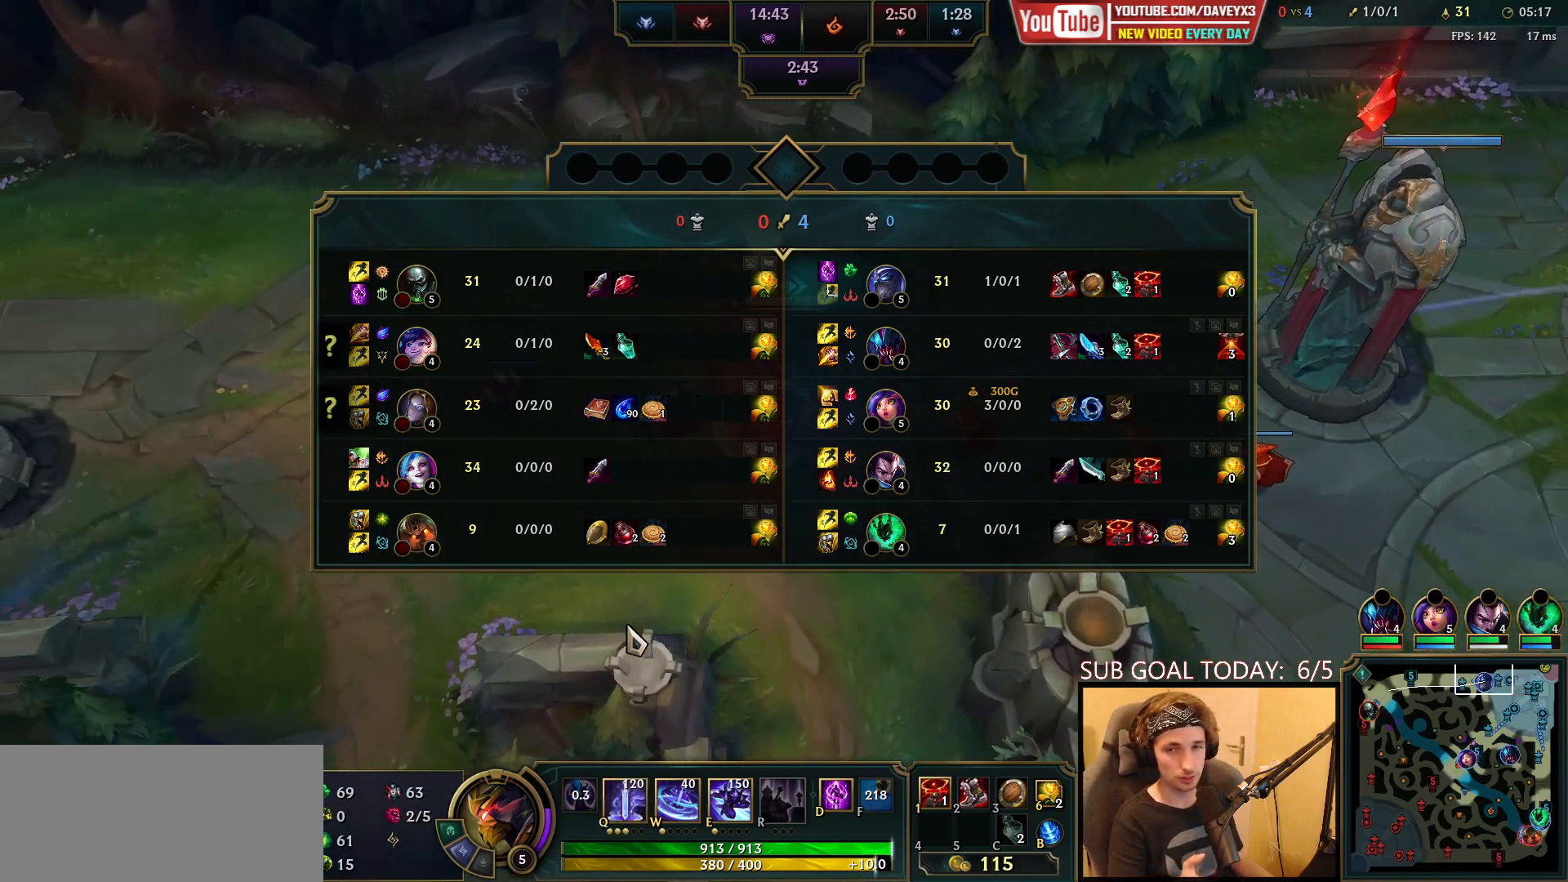
{"keys": ["space", "tab"], "mouse": [], "events": []}
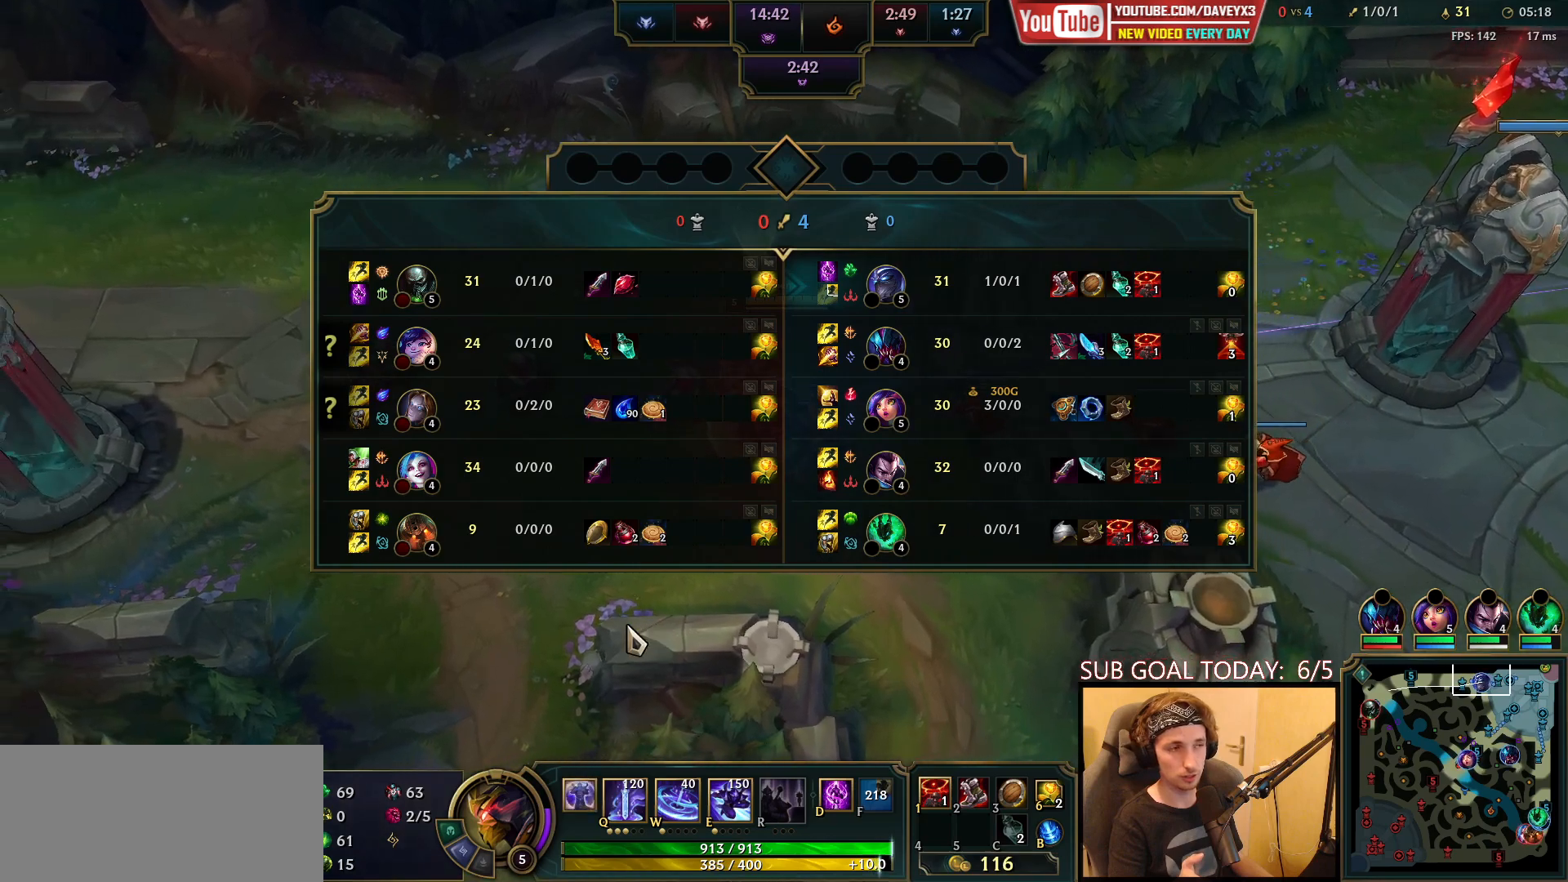
{"keys": ["space", "tab"], "mouse": [], "events": []}
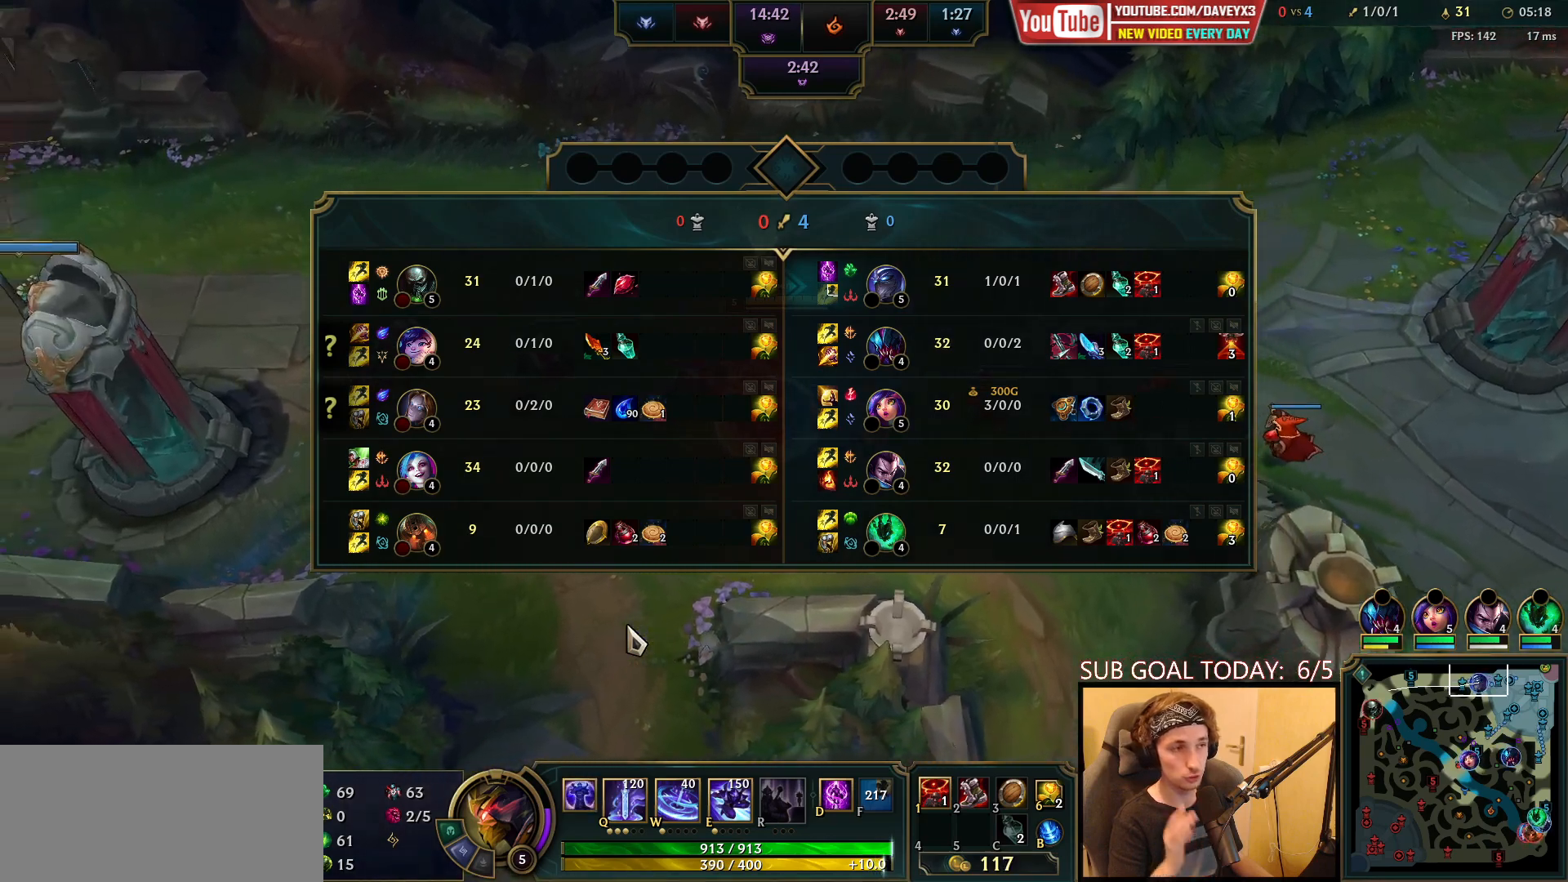
{"keys": ["space"], "mouse": [], "events": [[417, "tab", "up"]]}
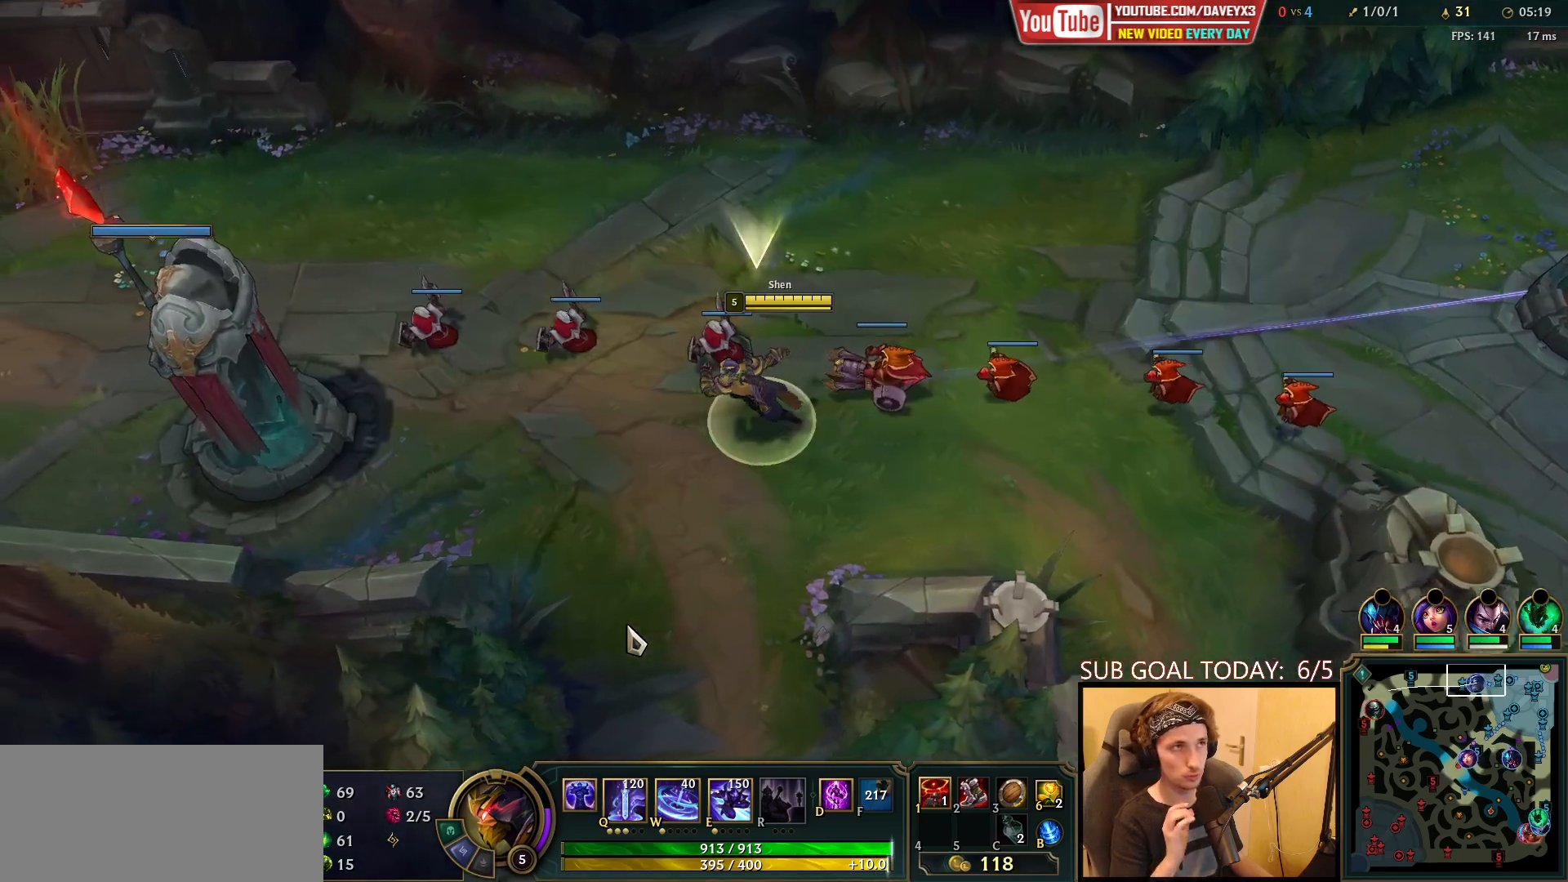
{"keys": ["space"], "mouse": [], "events": []}
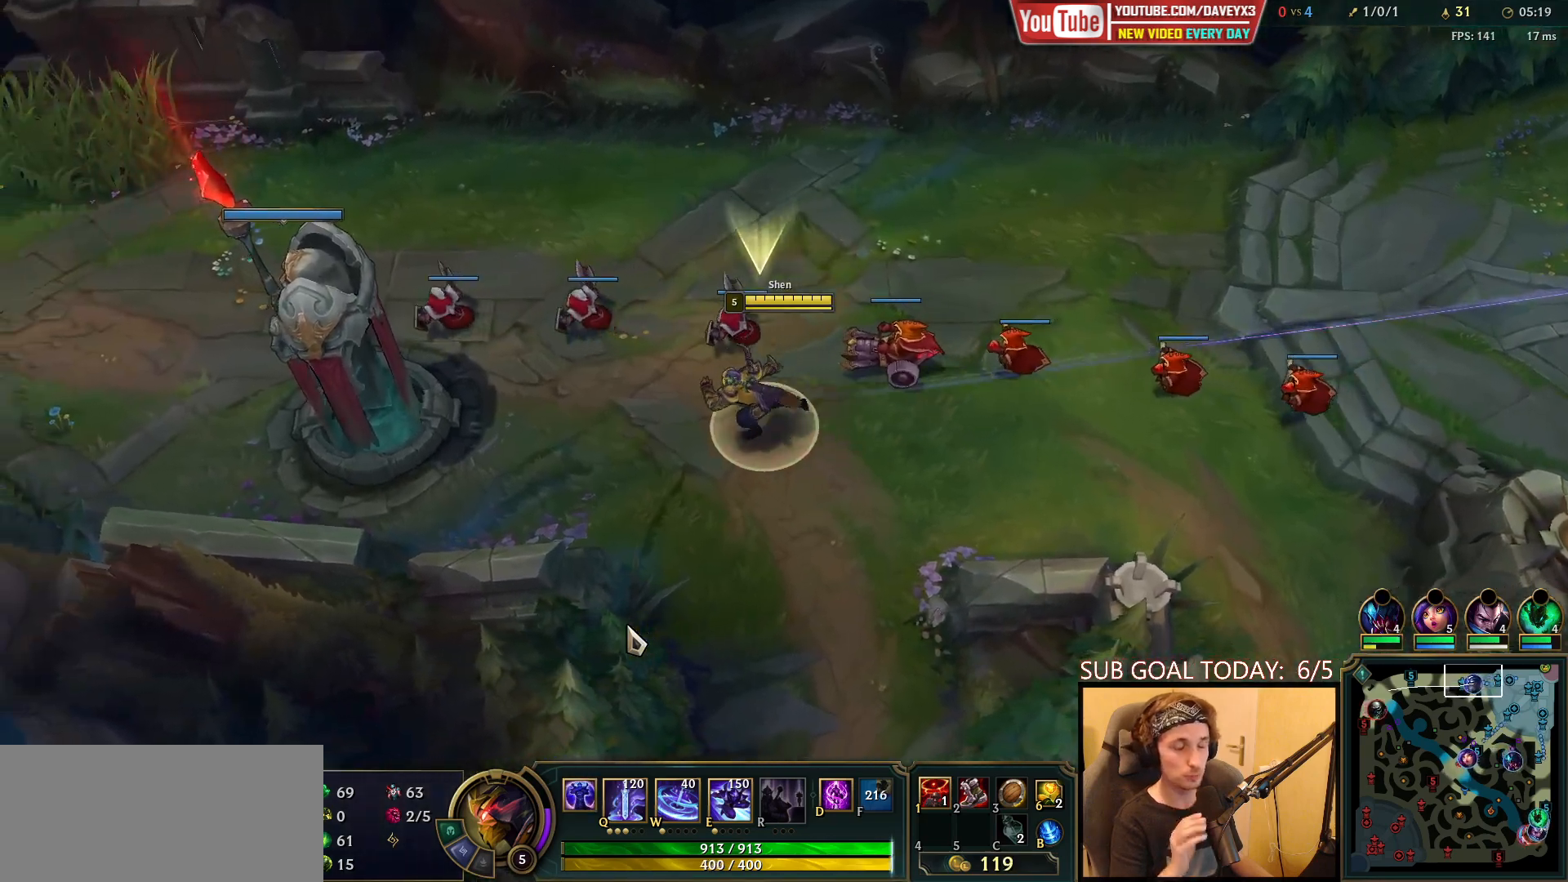
{"keys": ["space"], "mouse": [], "events": []}
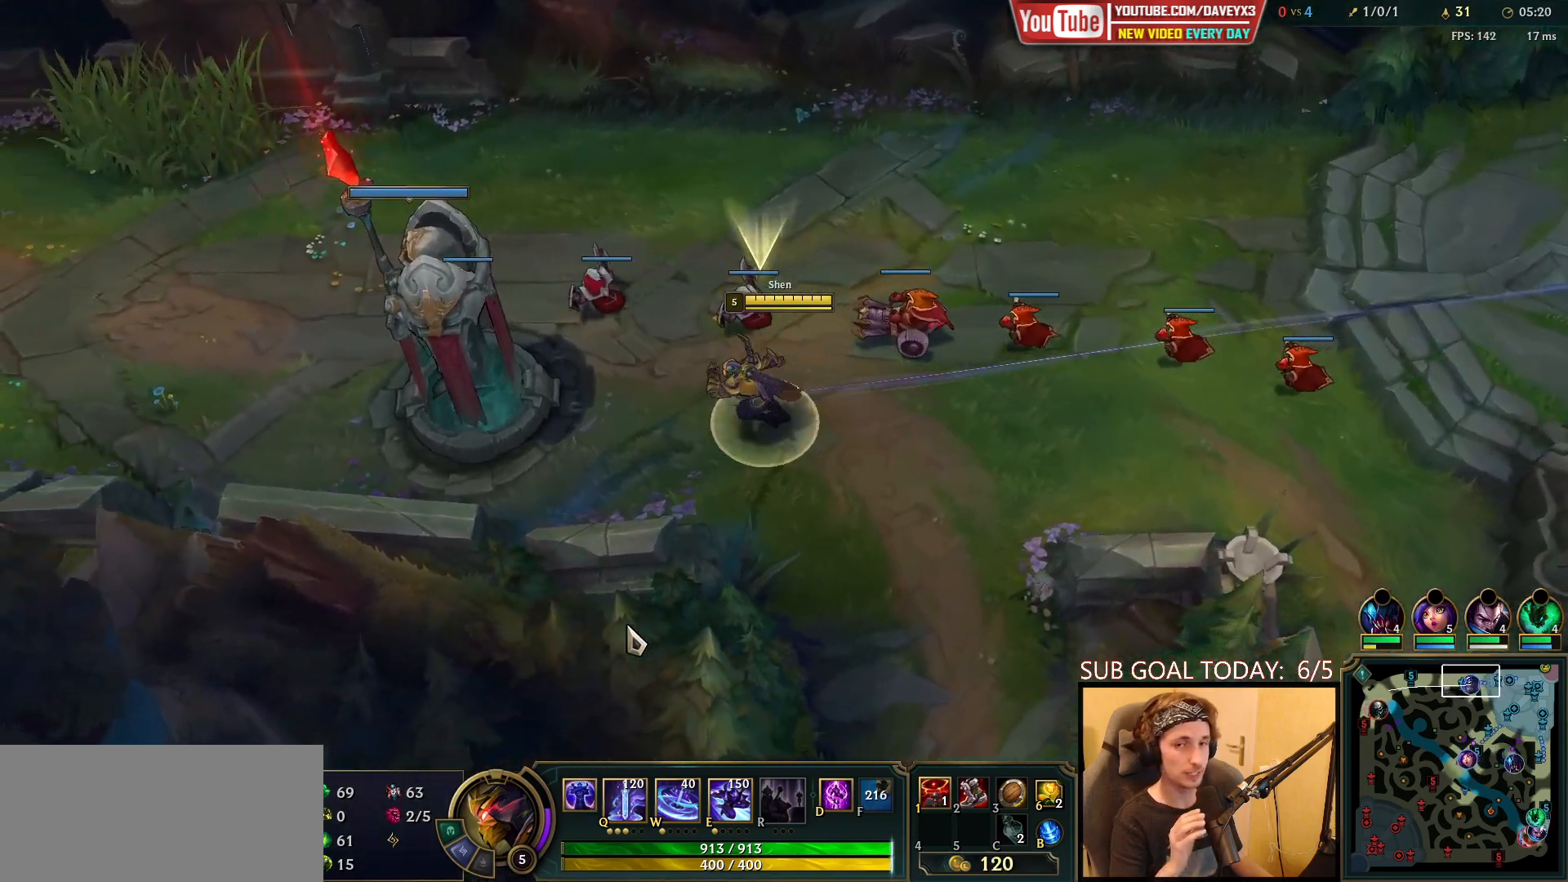
{"keys": ["space"], "mouse": [], "events": []}
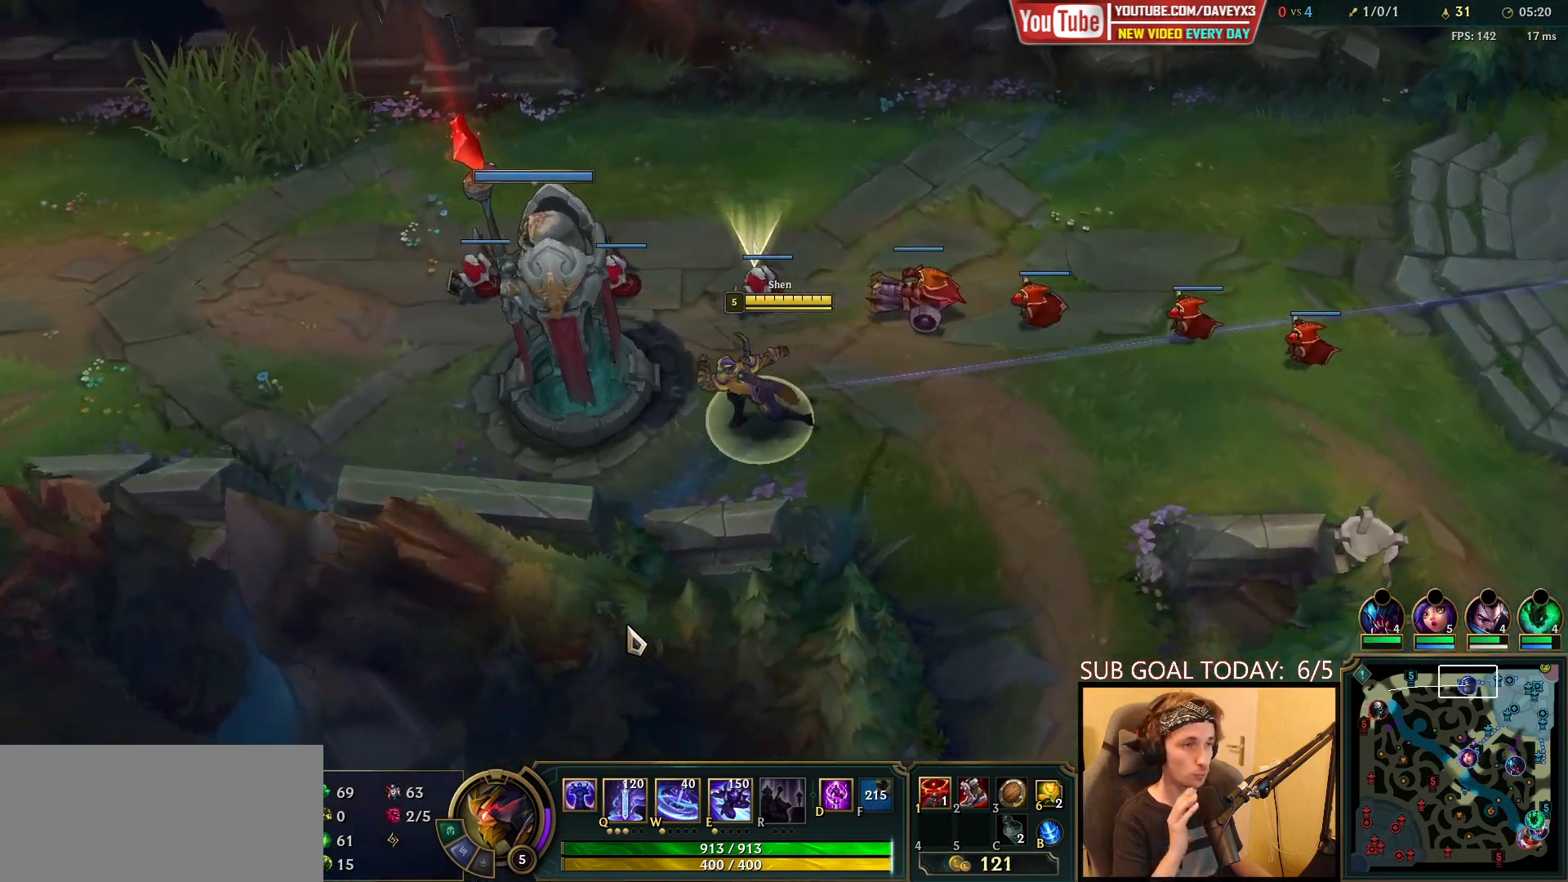
{"keys": ["space"], "mouse": [], "events": []}